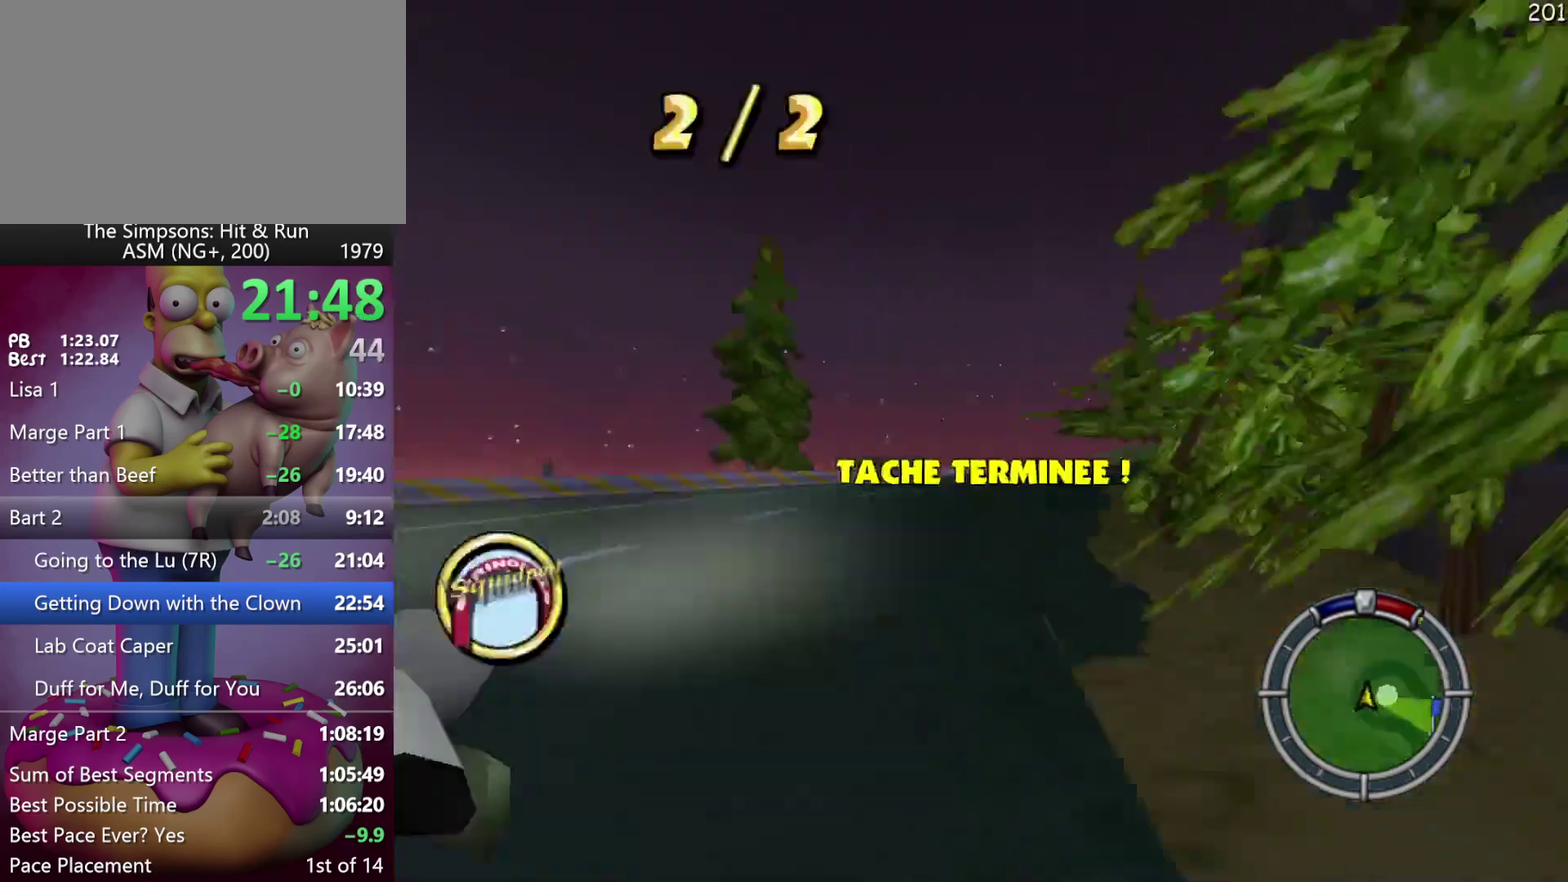
Gameplay with a controller (Xbox layout); each line is a JSON object with the inputs held at the frame after it. "events" lists button and stick changes between this image and that frame as [ms after this image, input, new state], when the widget could be followed in between. Not read: B DPAD_DOWN DPAD_RIGHT DPAD_UP L3 R3.
{"buttons": ["R2"], "left_stick": "right", "events": [[400, "R2", "down"]]}
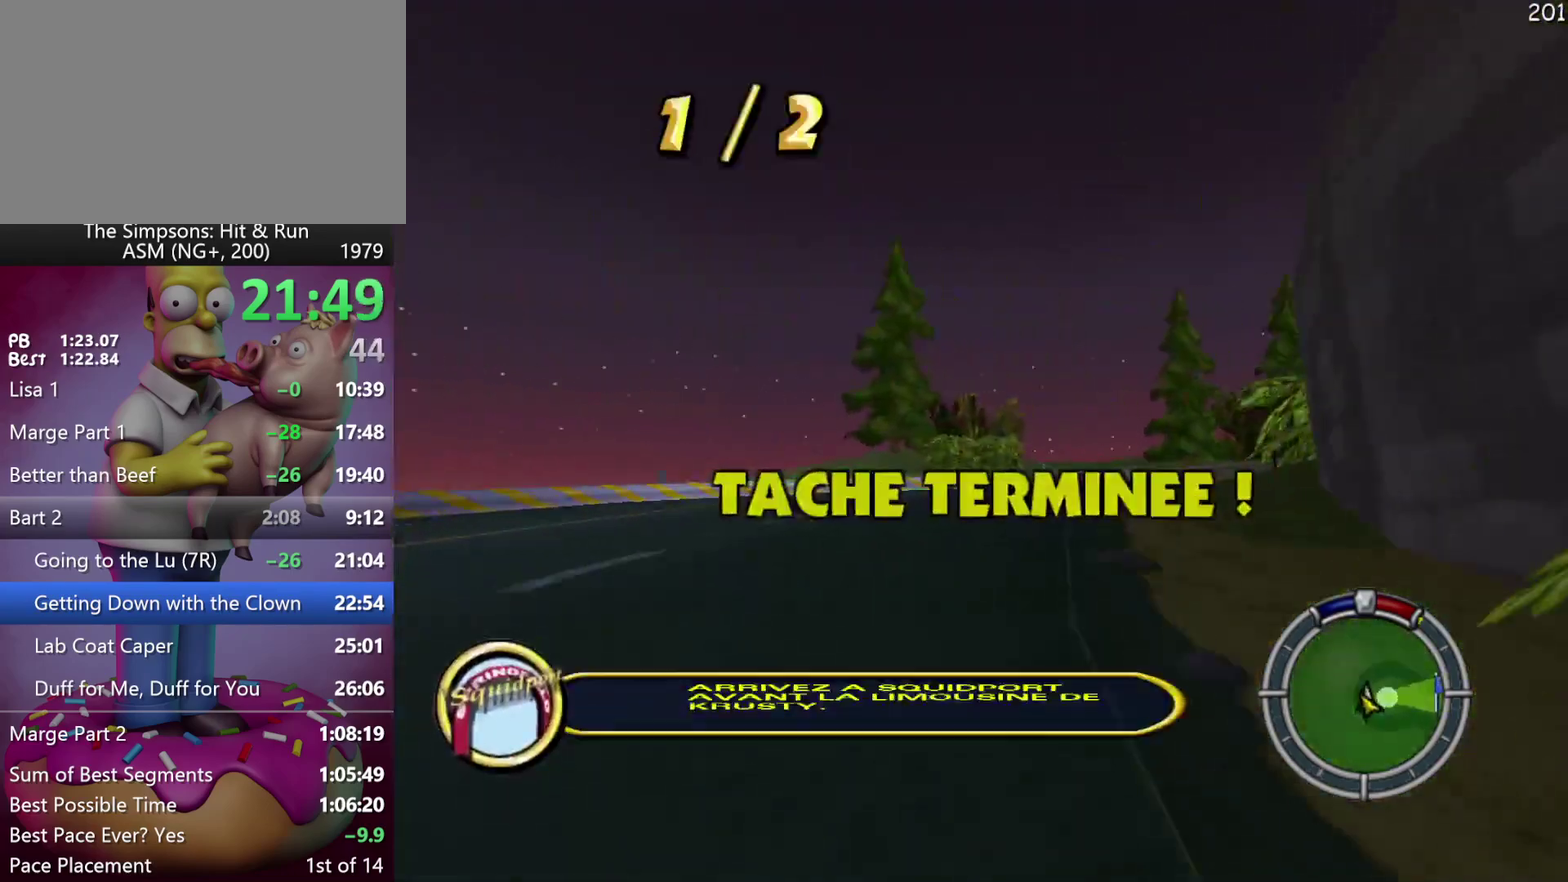
{"buttons": ["R2"], "left_stick": "right", "events": []}
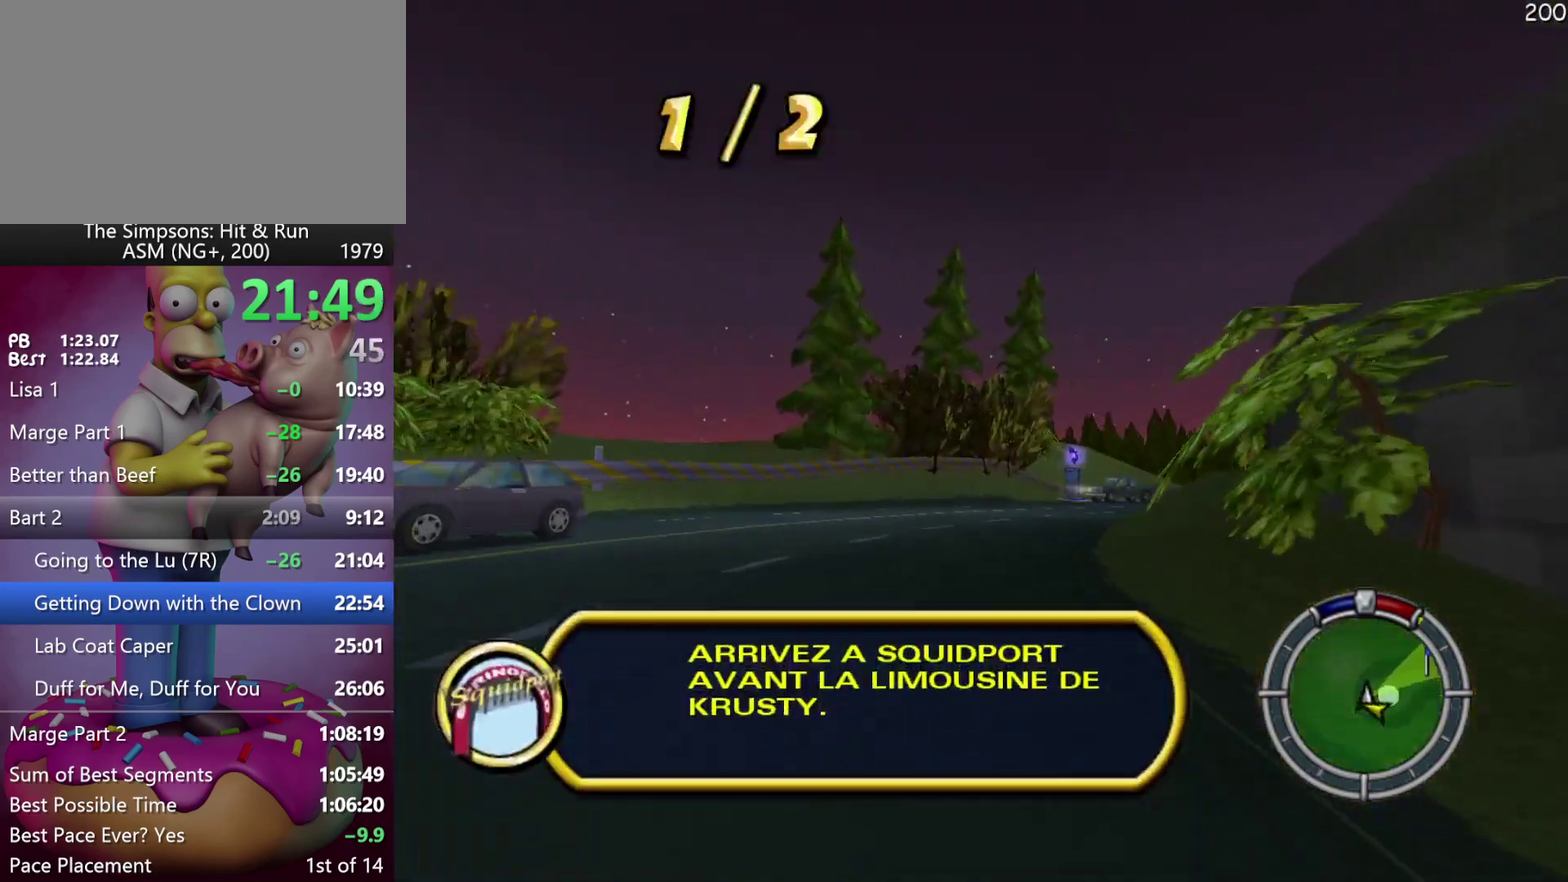
{"buttons": ["R2"], "left_stick": "center", "events": [[450, "left_stick", "center"]]}
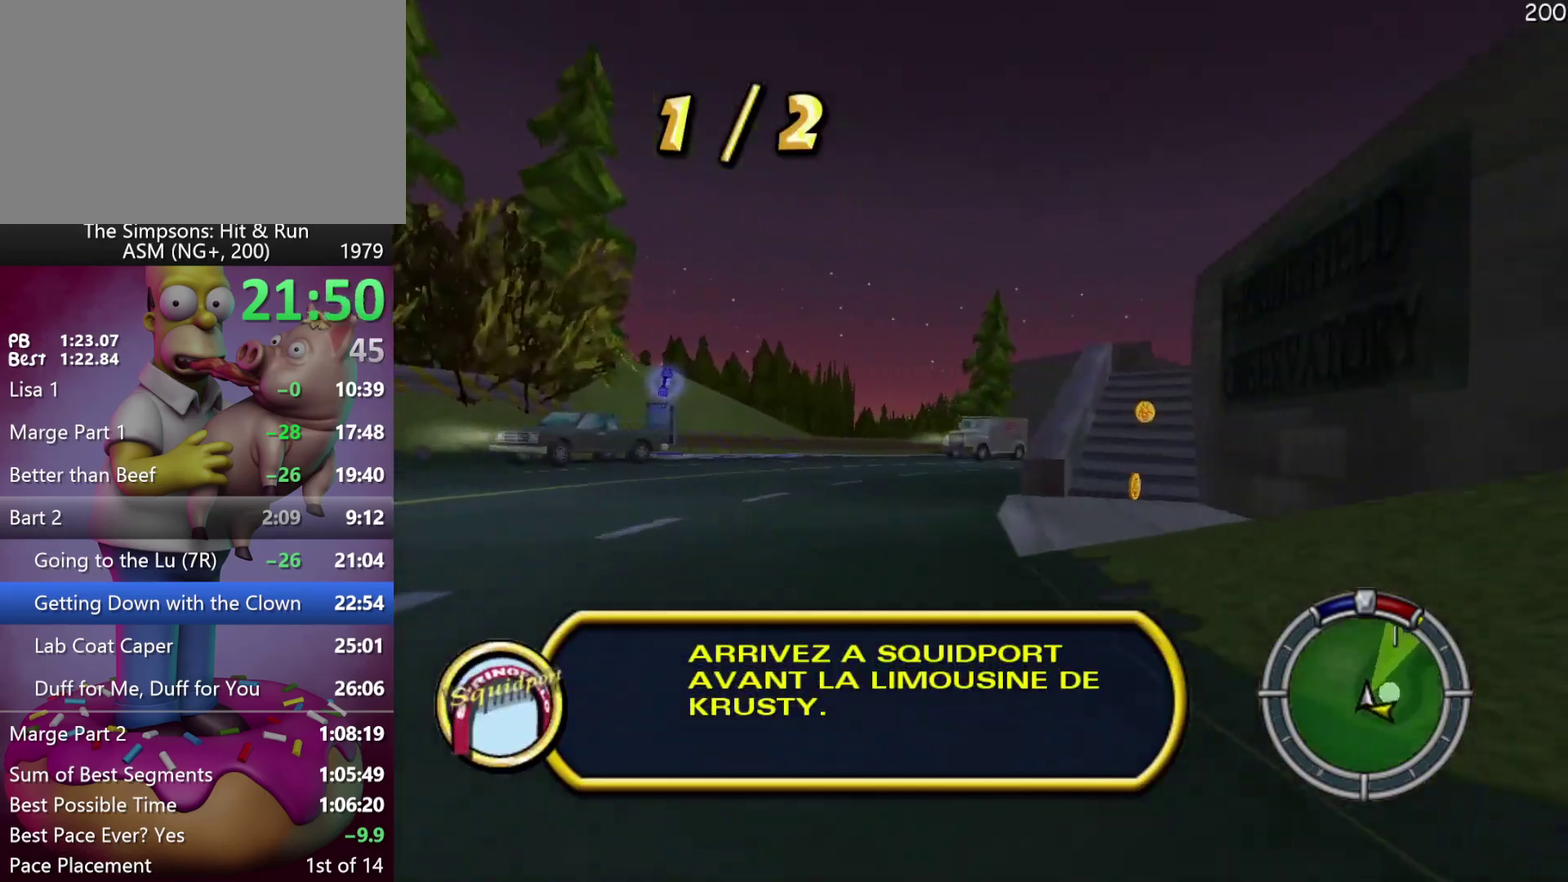
{"buttons": ["R2"], "left_stick": "right", "events": [[83, "left_stick", "right"]]}
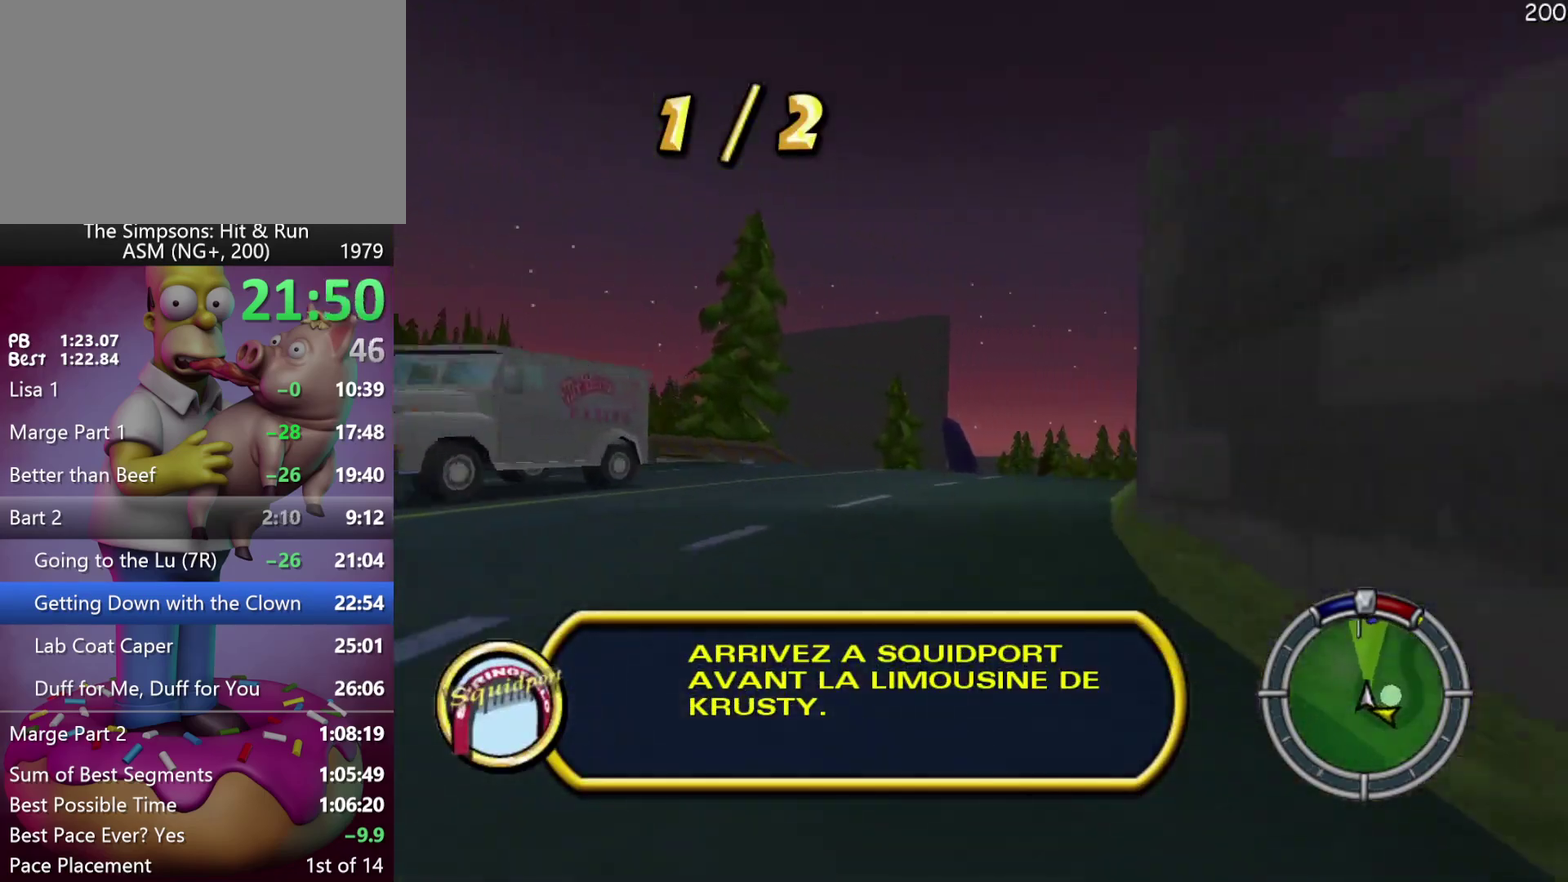
{"buttons": ["R2"], "left_stick": "center", "events": [[217, "left_stick", "center"]]}
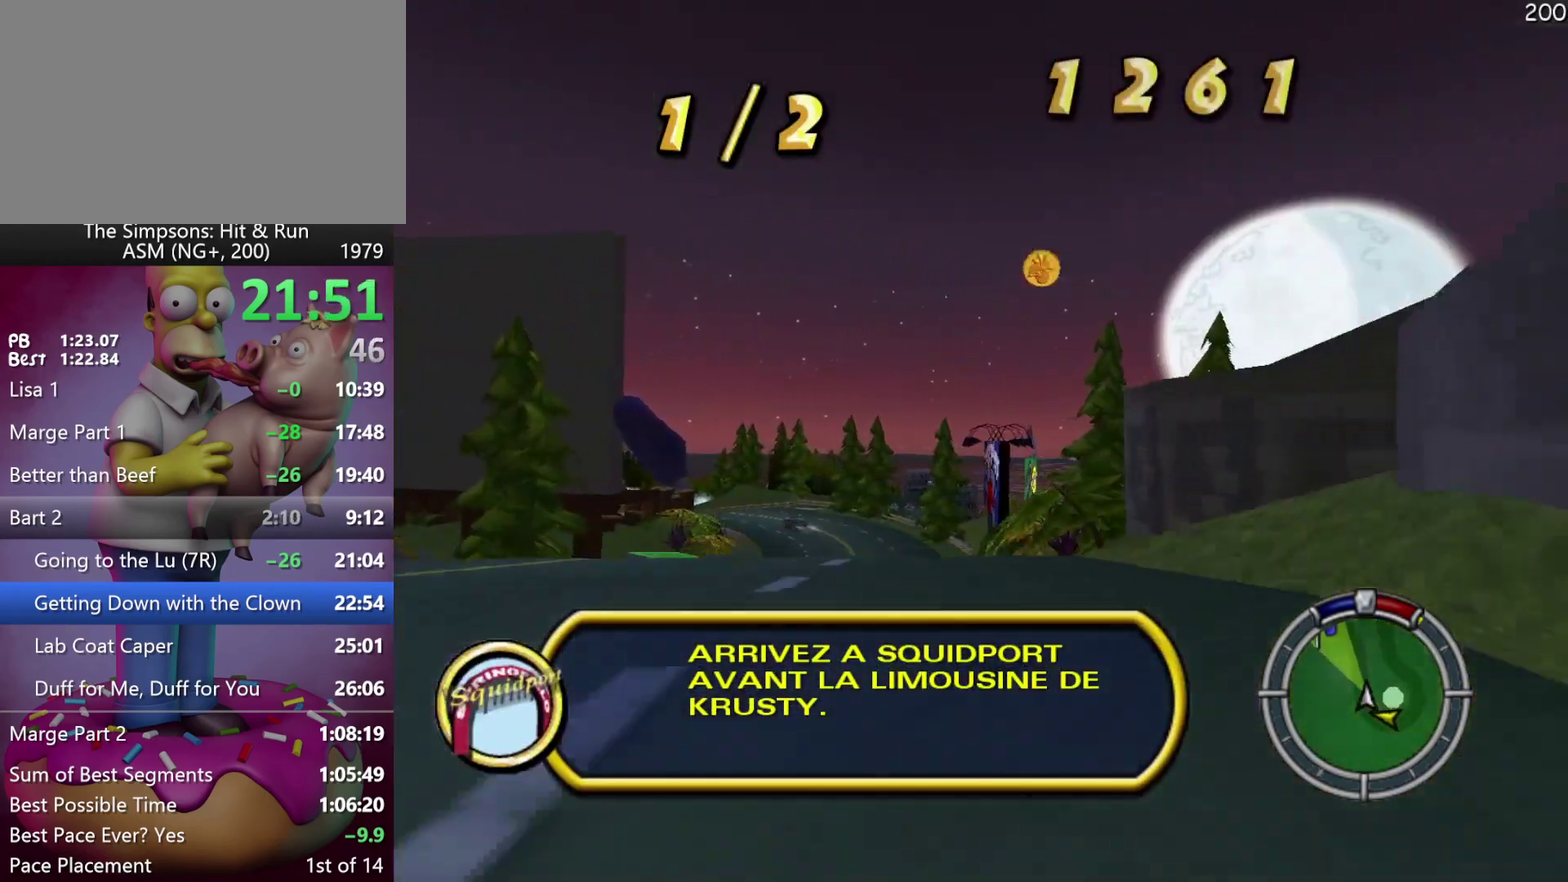
{"buttons": ["A", "Y", "R2", "DPAD_LEFT"], "left_stick": "left", "events": [[150, "DPAD_LEFT", "down"], [150, "left_stick", "left"], [233, "DPAD_LEFT", "up"], [233, "left_stick", "center"], [433, "DPAD_LEFT", "down"], [433, "left_stick", "left"], [500, "A", "down"], [500, "Y", "down"]]}
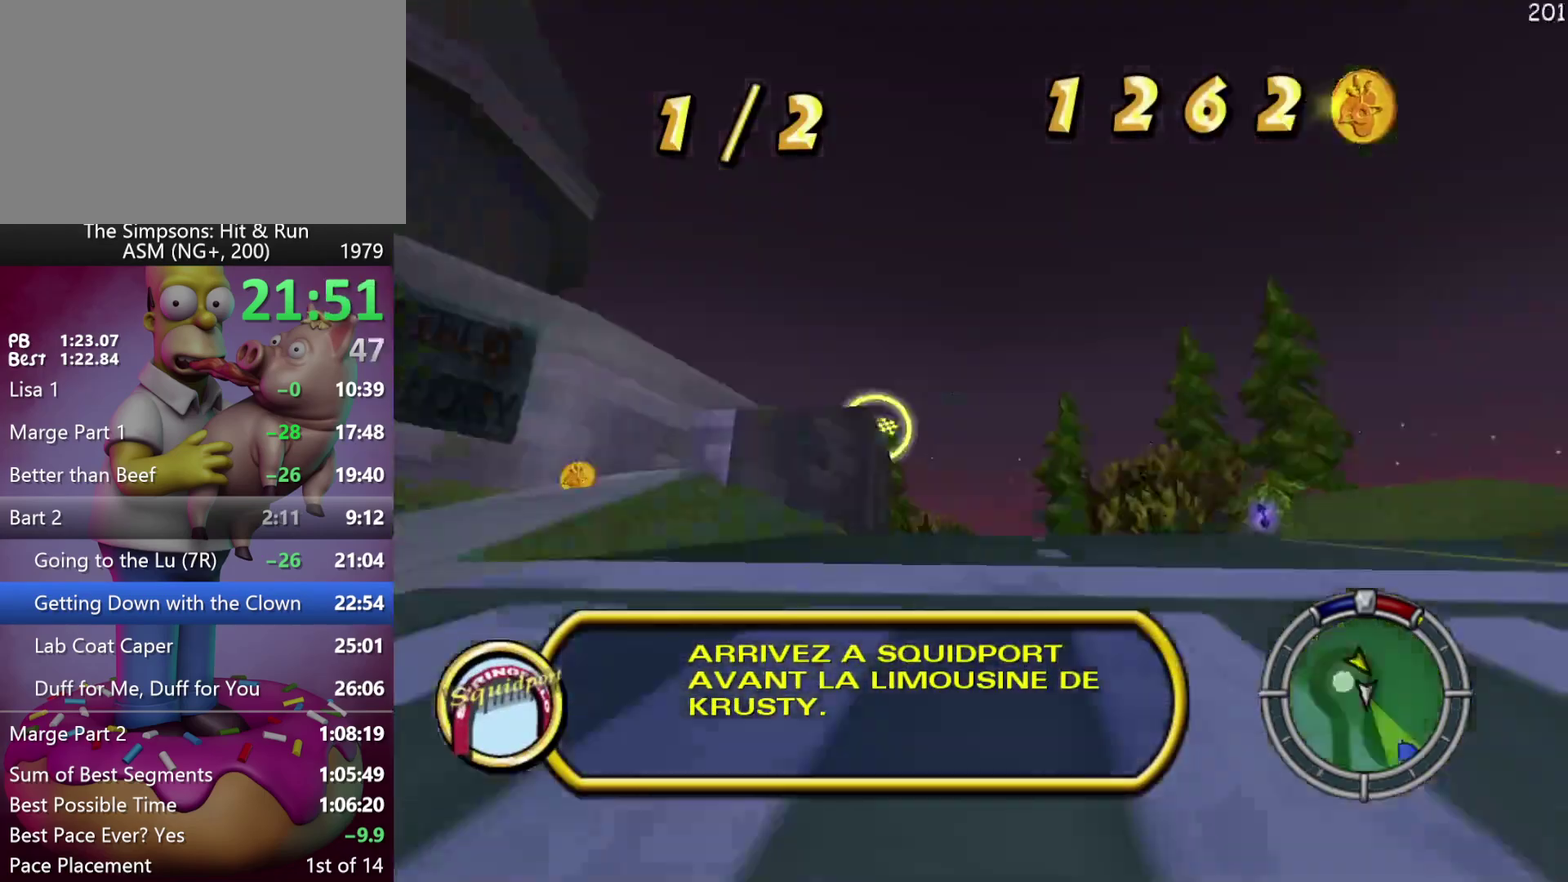
{"buttons": ["R2", "DPAD_LEFT"], "left_stick": "left", "events": [[83, "DPAD_LEFT", "up"], [83, "left_stick", "center"], [250, "A", "up"], [250, "Y", "up"], [267, "DPAD_LEFT", "down"], [267, "left_stick", "left"]]}
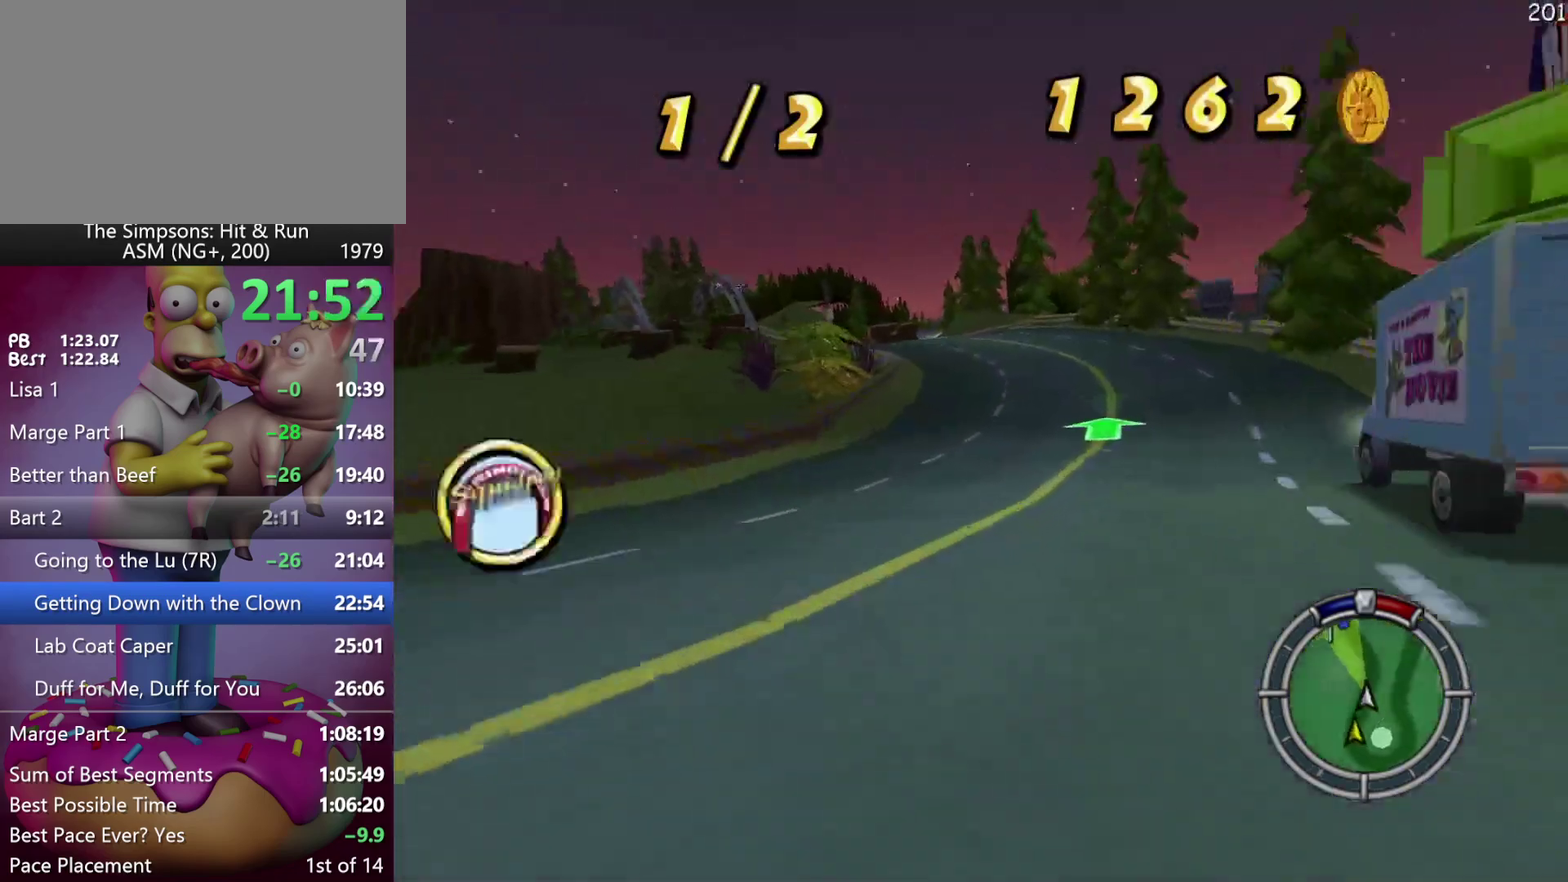
{"buttons": ["X", "R2", "DPAD_LEFT"], "left_stick": "left", "events": [[33, "DPAD_LEFT", "up"], [50, "left_stick", "center"], [150, "DPAD_LEFT", "down"], [150, "left_stick", "left"], [283, "DPAD_LEFT", "up"], [283, "X", "down"], [283, "left_stick", "center"], [400, "DPAD_LEFT", "down"], [400, "left_stick", "left"]]}
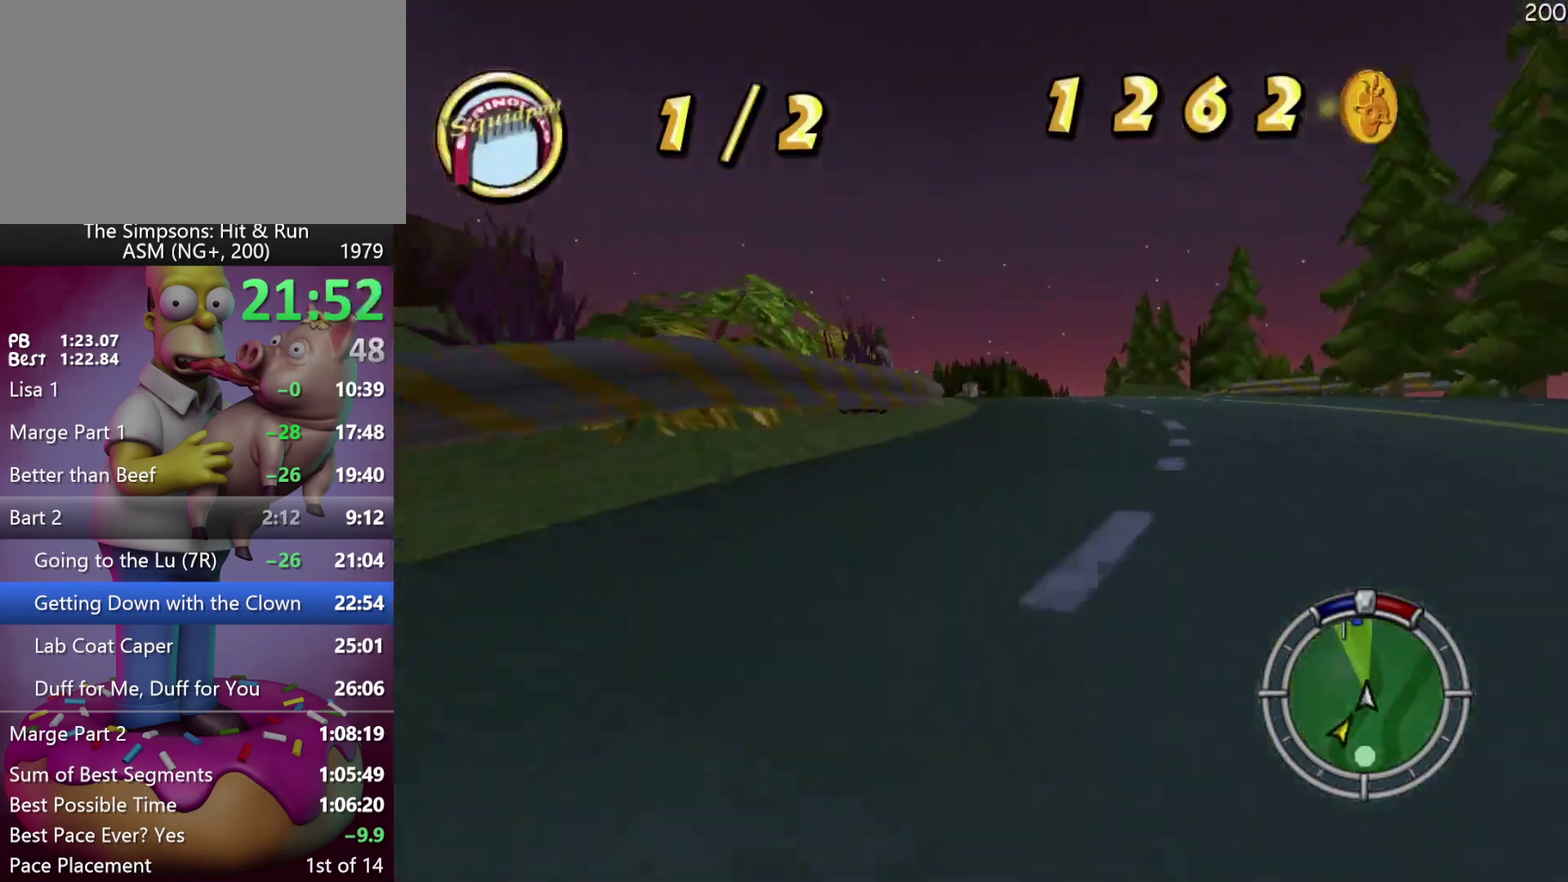
{"buttons": ["R2"], "left_stick": "center", "events": [[150, "X", "up"], [200, "R2", "up"], [500, "DPAD_LEFT", "up"], [500, "R2", "down"], [500, "left_stick", "center"]]}
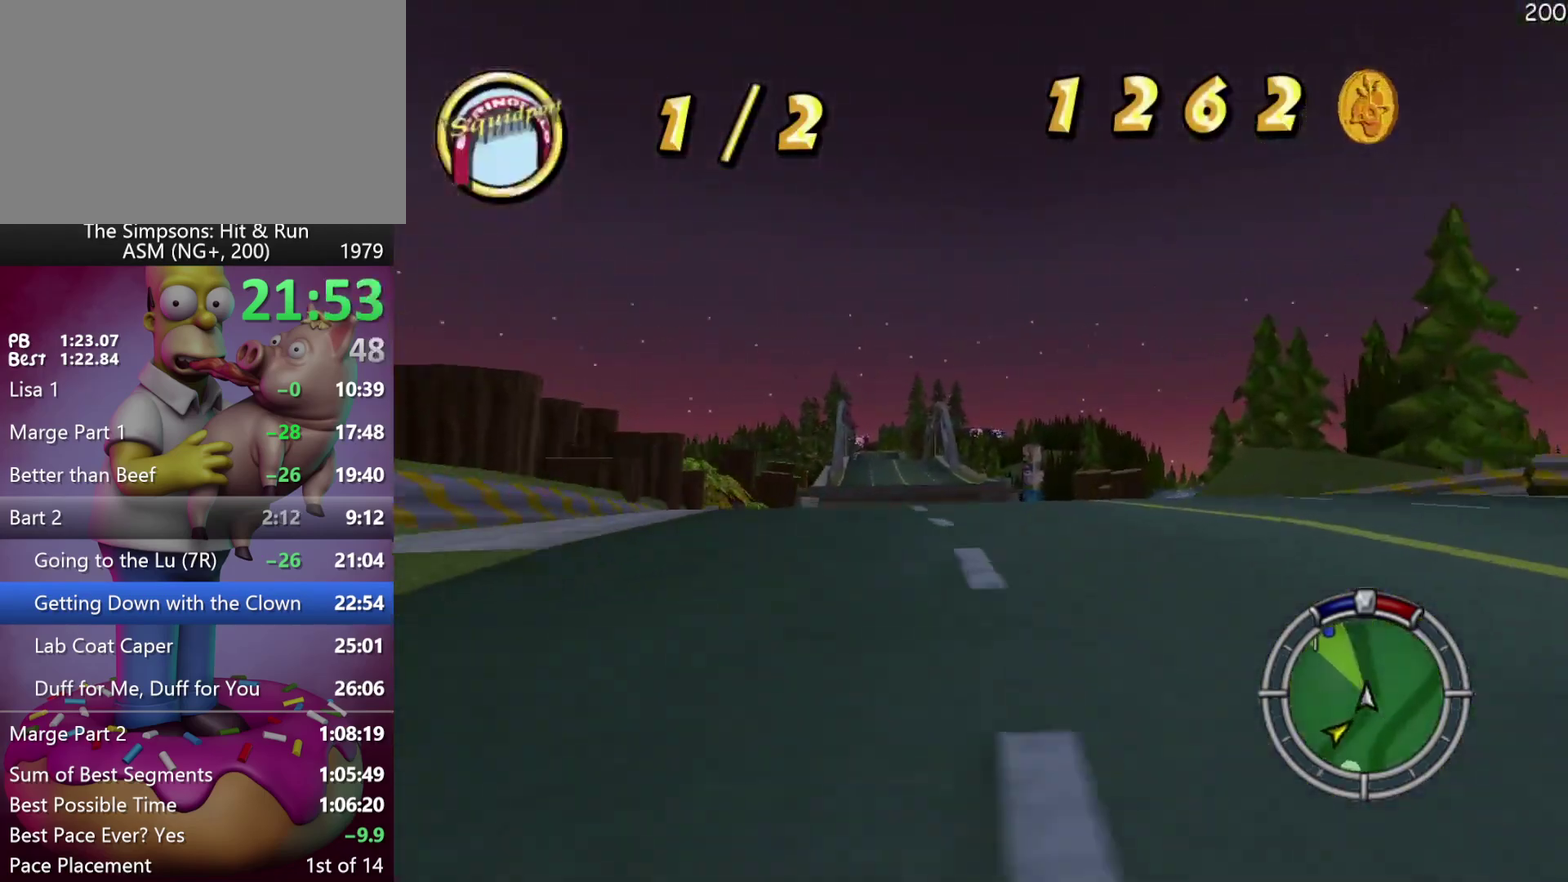
{"buttons": ["R2", "DPAD_LEFT"], "left_stick": "left", "events": [[100, "R2", "up"], [317, "R2", "down"], [350, "DPAD_LEFT", "down"], [350, "left_stick", "left"]]}
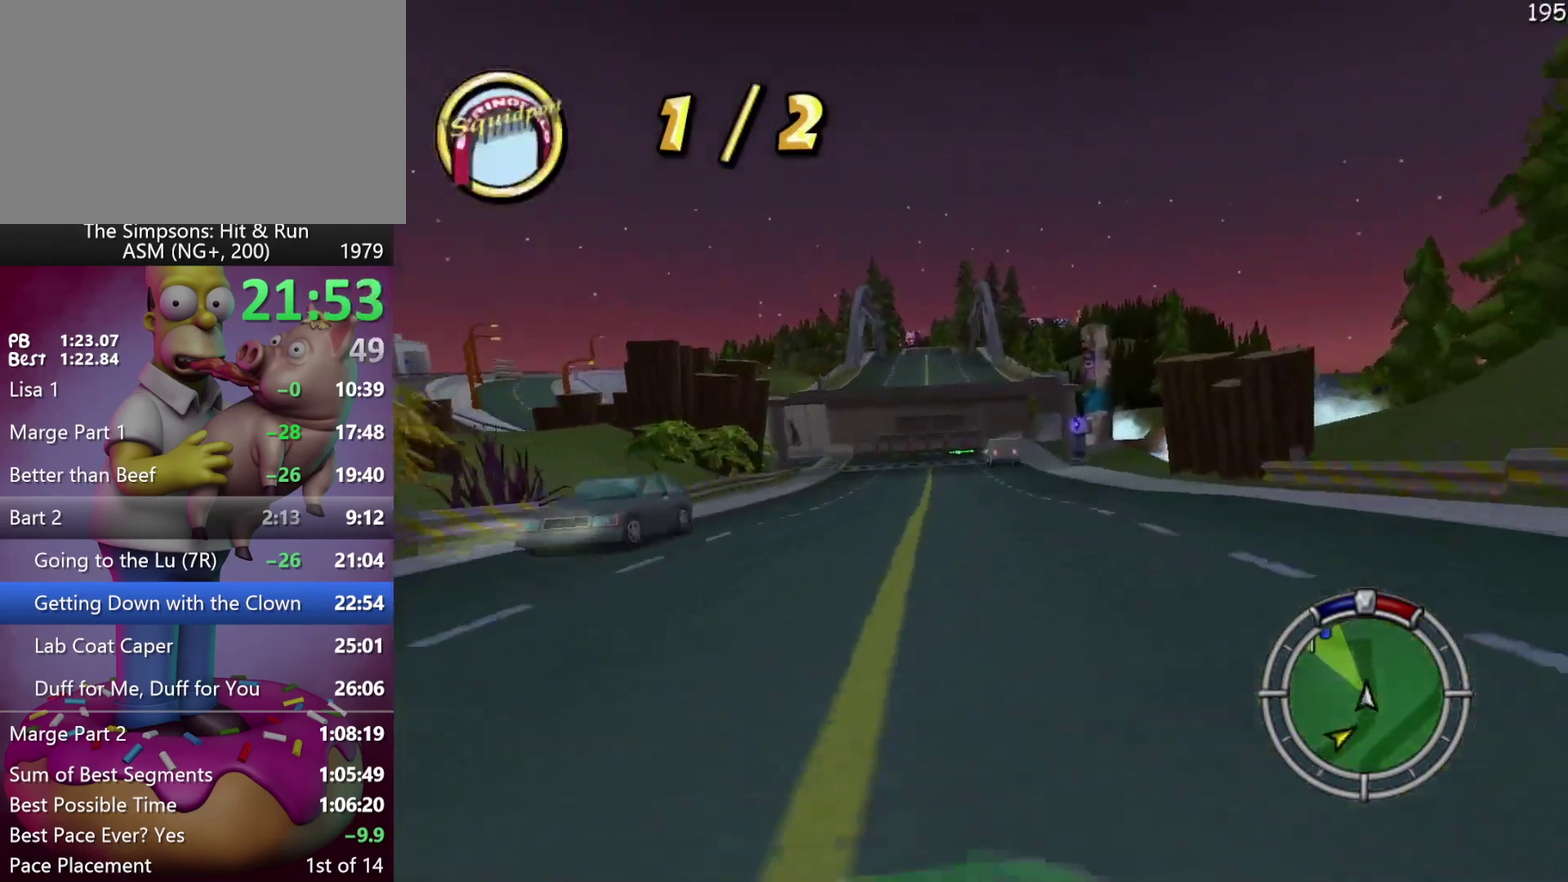
{"buttons": ["R2", "DPAD_LEFT"], "left_stick": "left", "events": [[33, "DPAD_LEFT", "up"], [33, "left_stick", "center"], [100, "A", "down"], [100, "Y", "down"], [317, "A", "up"], [333, "DPAD_LEFT", "down"], [333, "Y", "up"], [333, "left_stick", "left"]]}
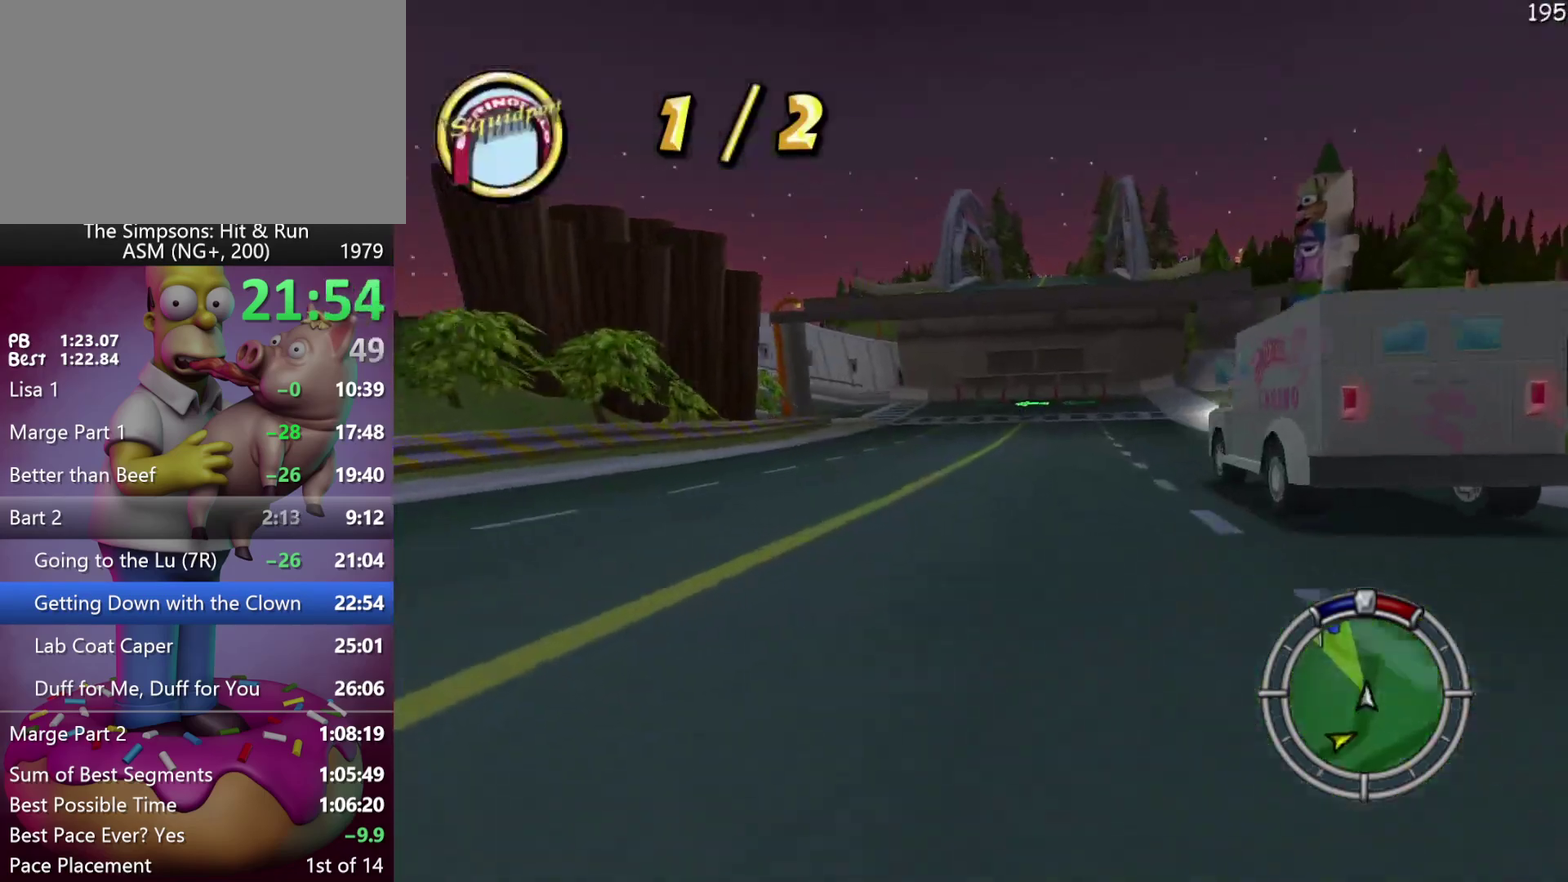
{"buttons": ["R2"], "left_stick": "center", "events": [[167, "DPAD_LEFT", "up"], [167, "left_stick", "center"], [200, "X", "down"], [217, "DPAD_LEFT", "down"], [217, "left_stick", "left"], [400, "DPAD_LEFT", "up"], [400, "left_stick", "center"], [467, "X", "up"]]}
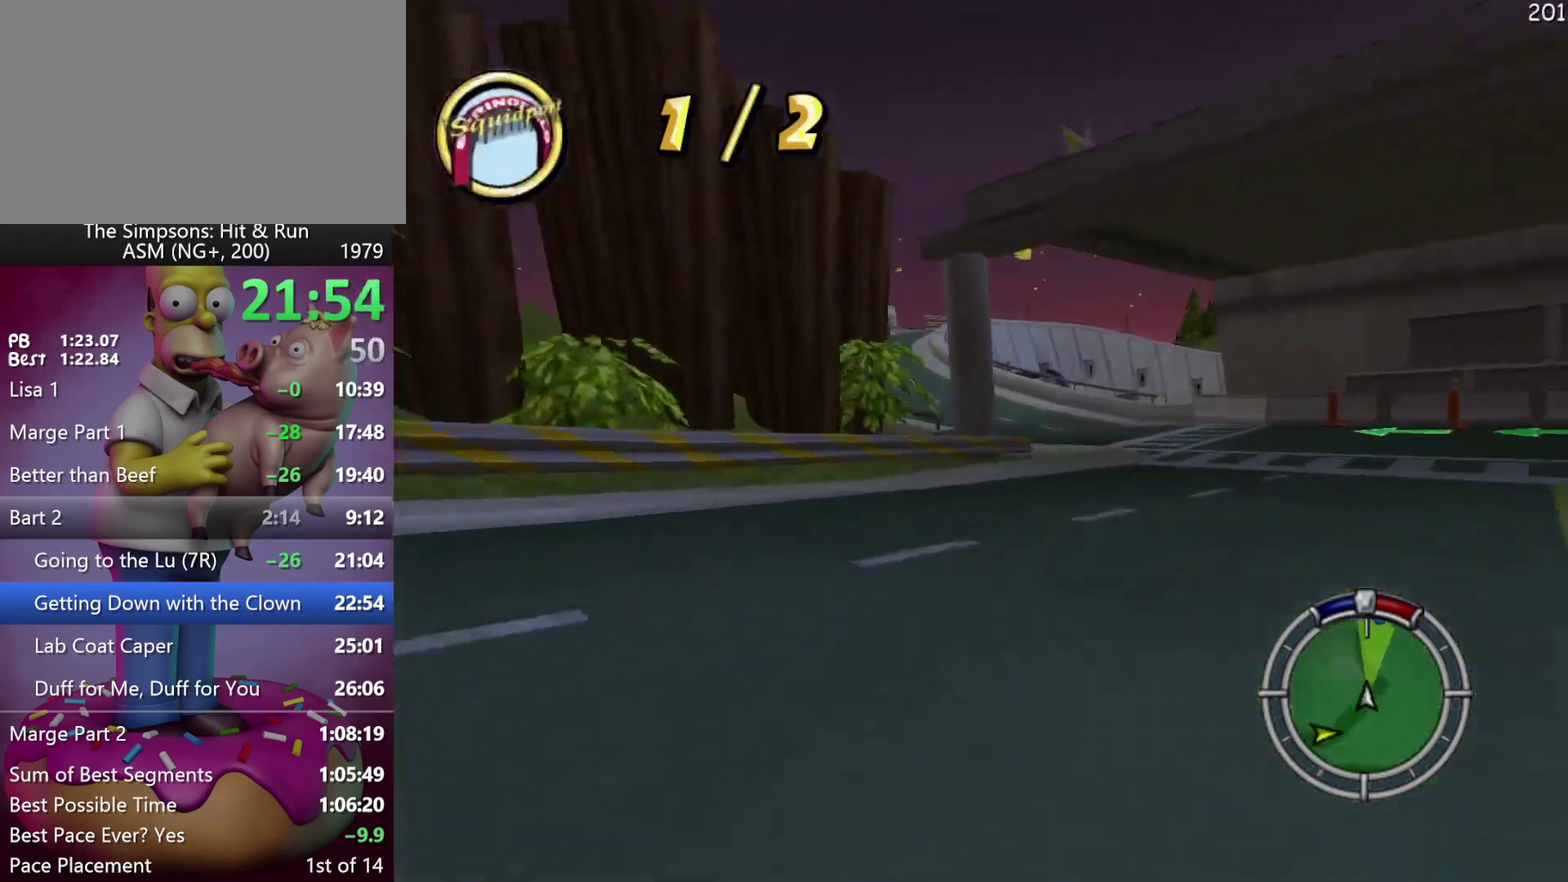
{"buttons": ["R2"], "left_stick": "center", "events": [[217, "DPAD_LEFT", "down"], [217, "left_stick", "left"], [483, "DPAD_LEFT", "up"], [500, "left_stick", "center"]]}
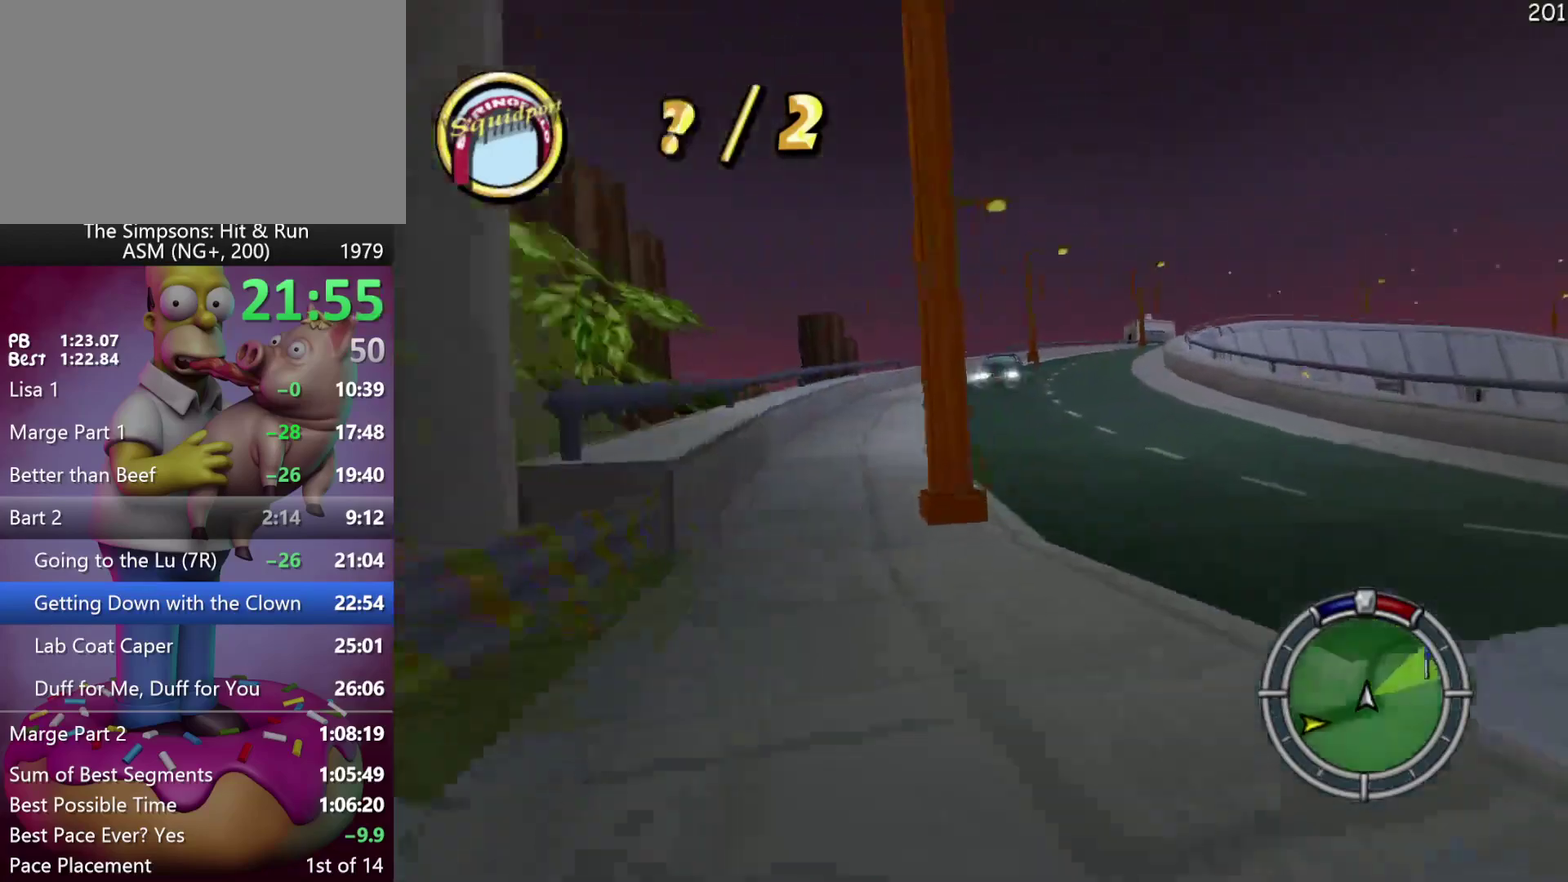
{"buttons": ["R2"], "left_stick": "center", "events": [[67, "DPAD_LEFT", "down"], [67, "left_stick", "left"], [167, "DPAD_LEFT", "up"], [167, "left_stick", "center"]]}
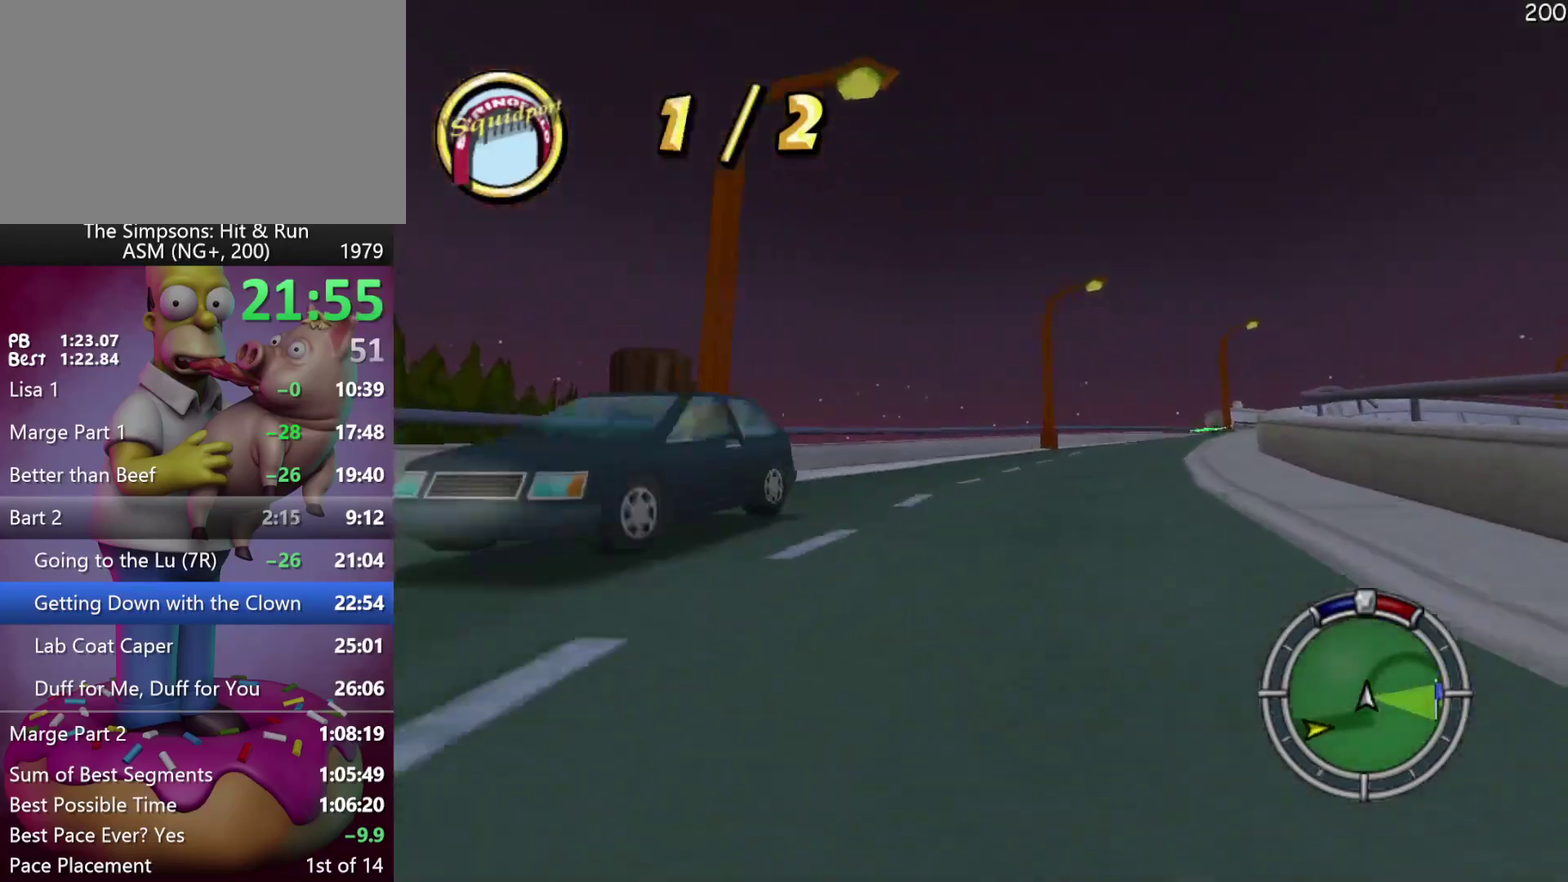
{"buttons": ["R2"], "left_stick": "right", "events": [[133, "left_stick", "right"]]}
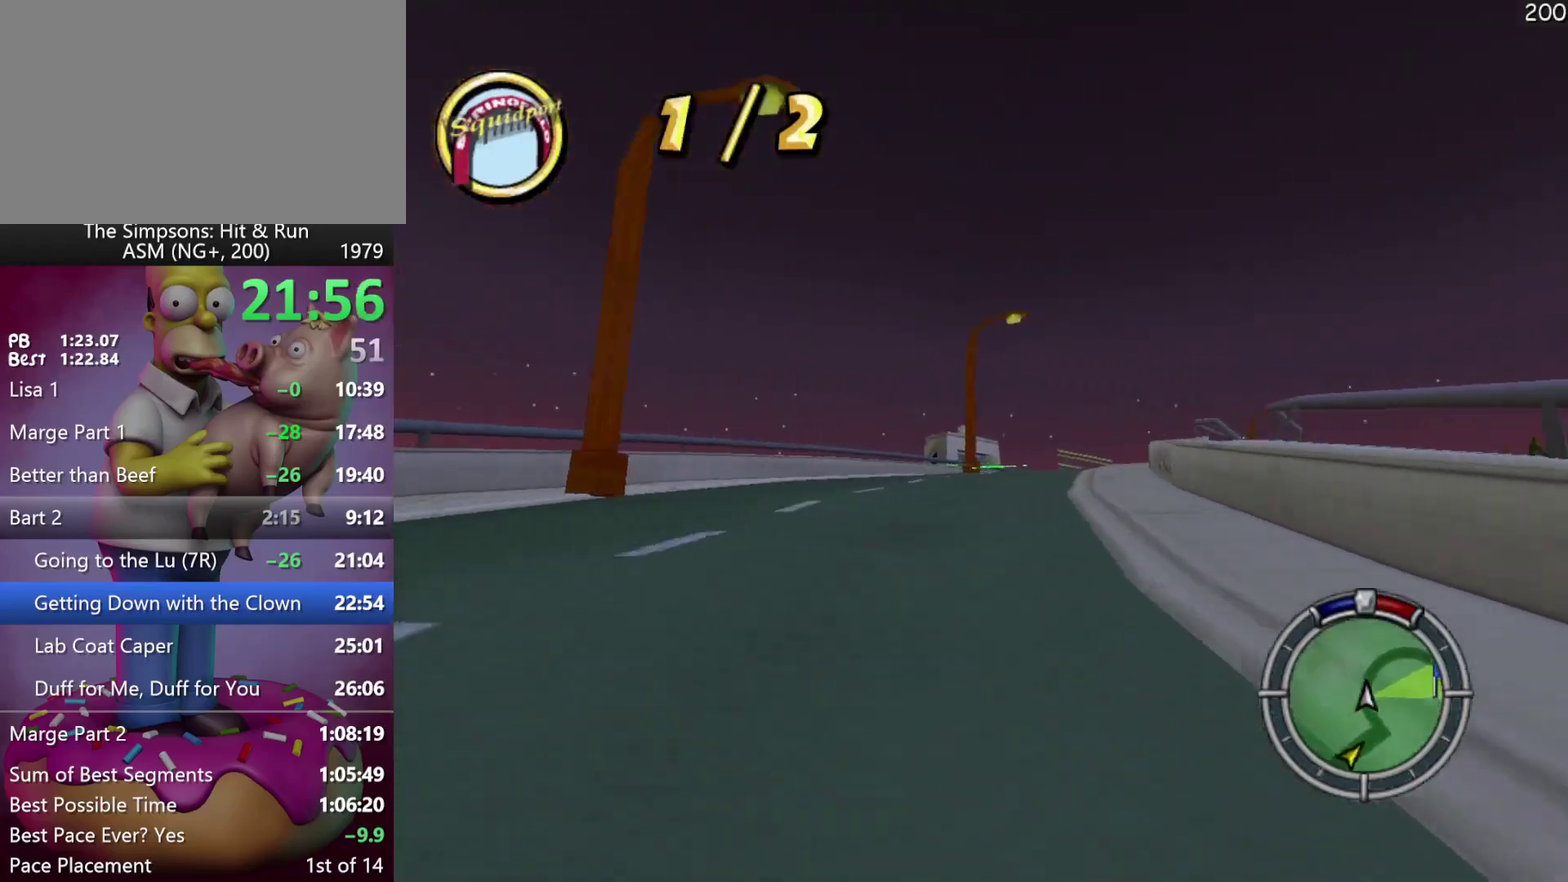
{"buttons": ["R2"], "left_stick": "center", "events": [[83, "left_stick", "center"], [233, "left_stick", "right"], [467, "left_stick", "center"]]}
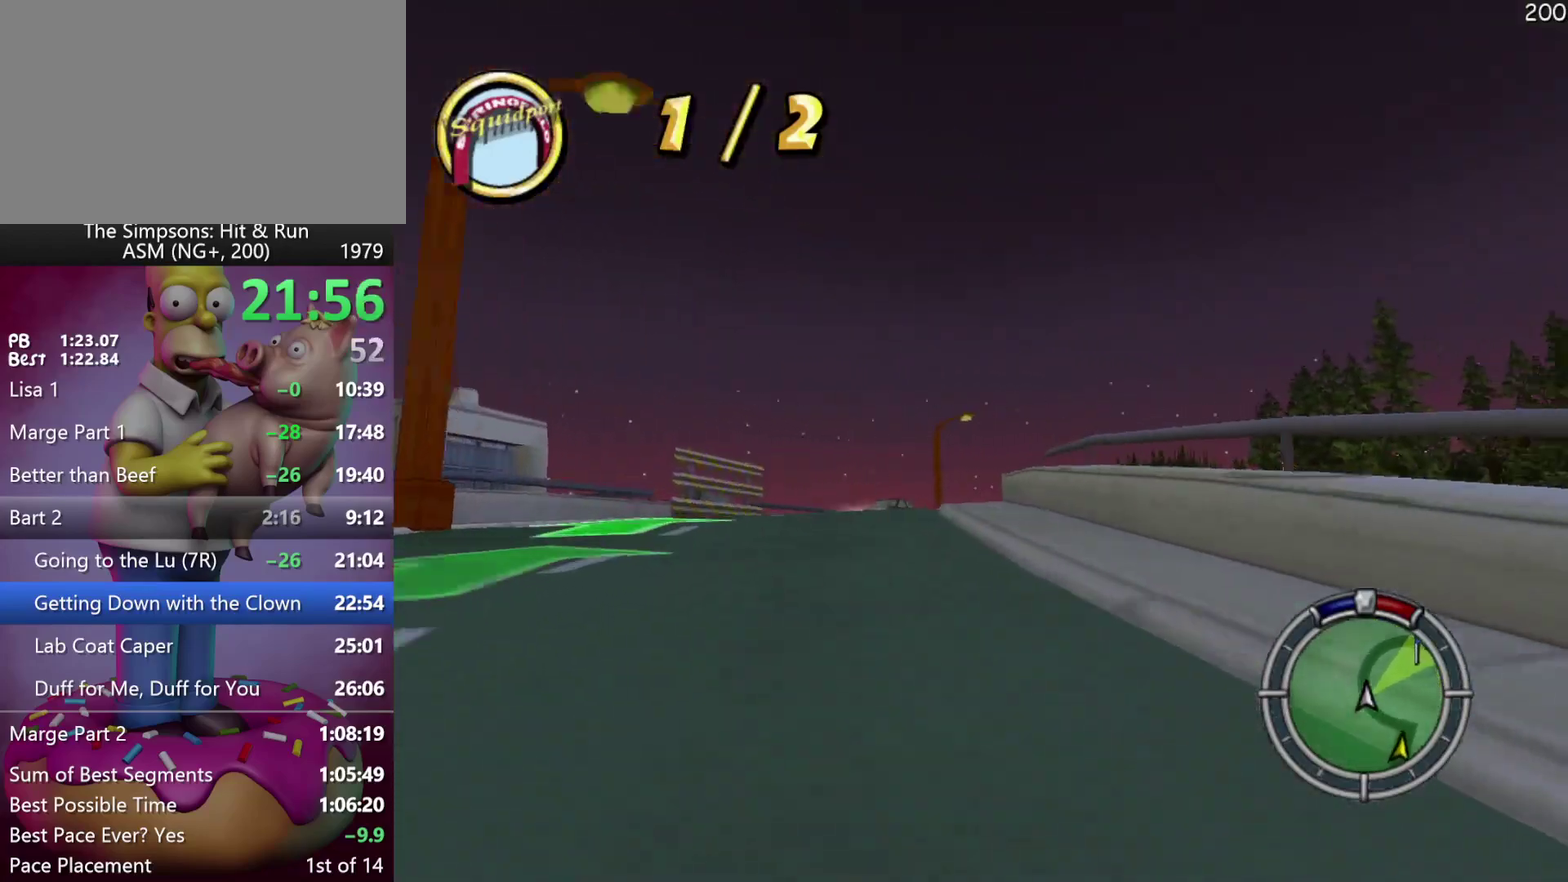
{"buttons": ["R2"], "left_stick": "right", "events": [[167, "left_stick", "right"], [300, "left_stick", "center"], [483, "left_stick", "right"]]}
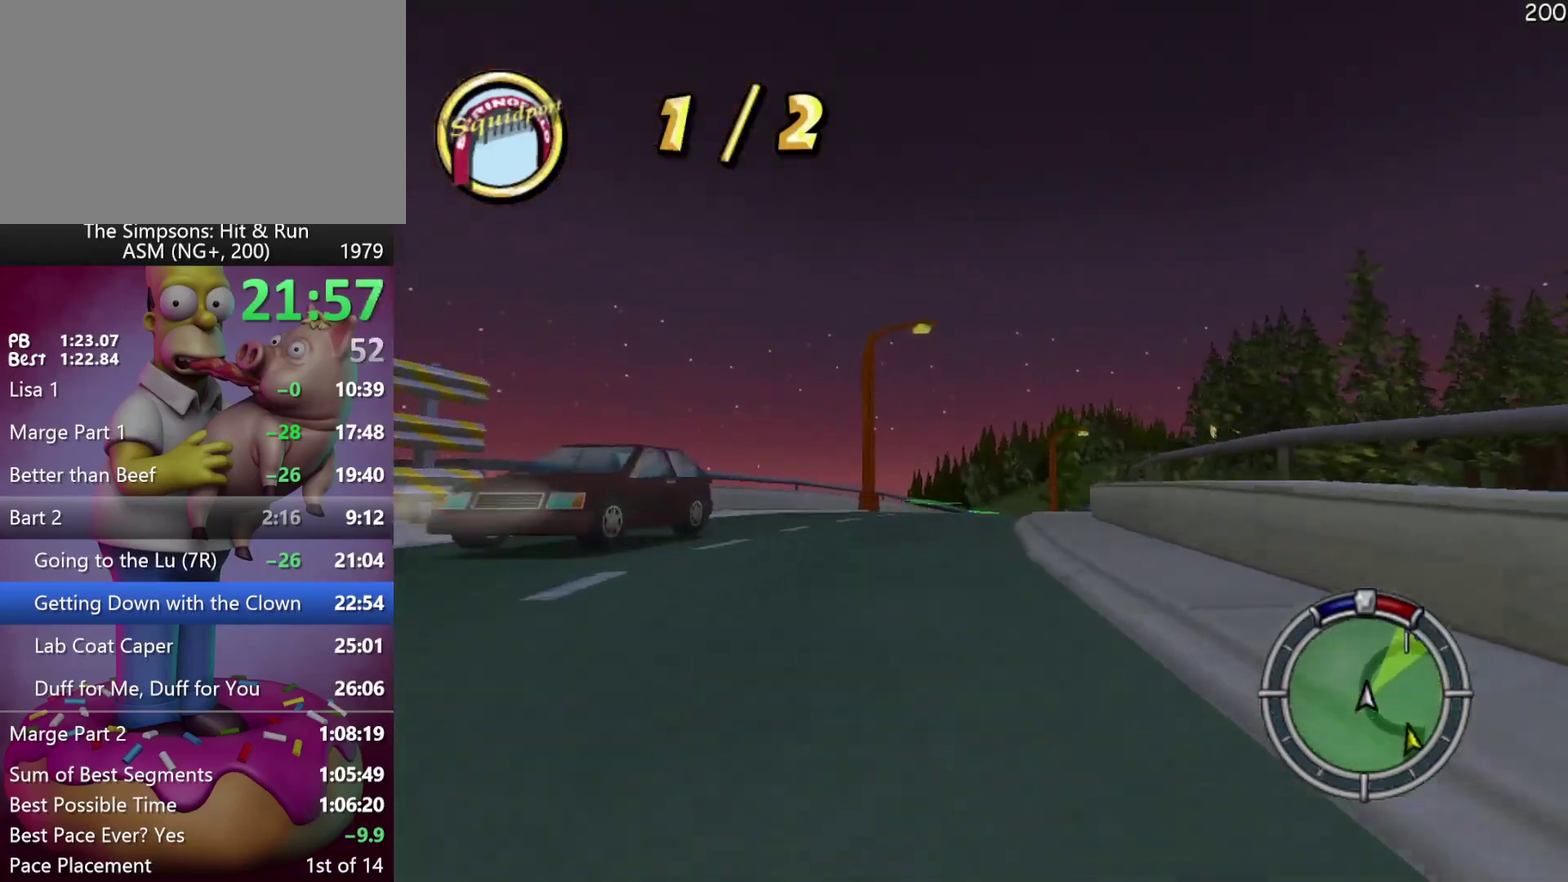
{"buttons": ["R2"], "left_stick": "right", "events": [[283, "left_stick", "center"], [417, "left_stick", "right"]]}
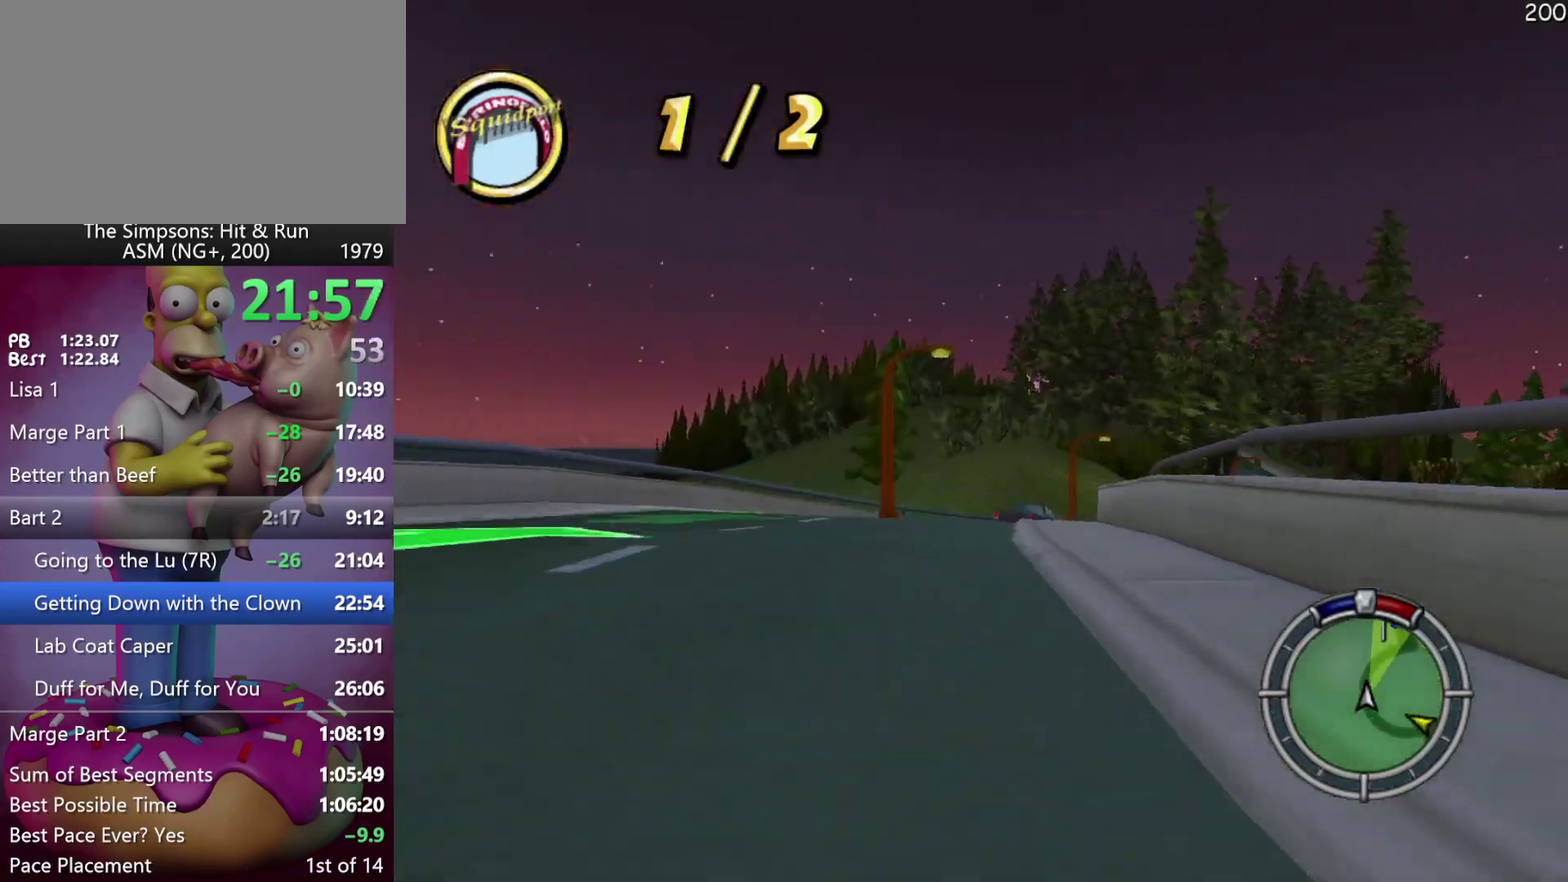
{"buttons": ["R2"], "left_stick": "right", "events": [[50, "left_stick", "center"], [233, "A", "down"], [233, "Y", "down"], [367, "left_stick", "right"], [433, "A", "up"], [433, "Y", "up"]]}
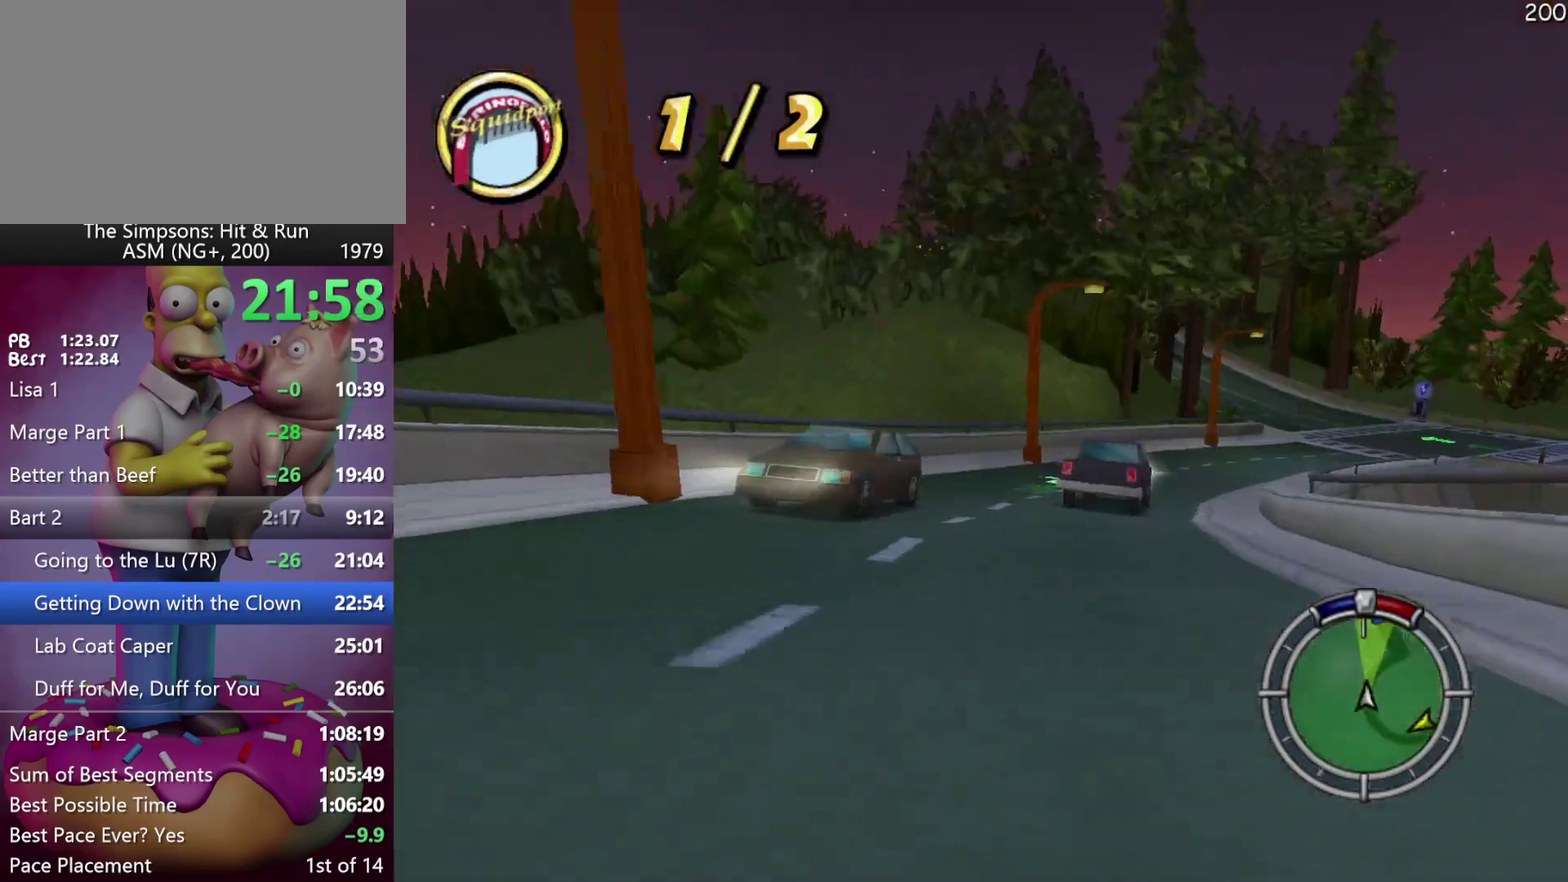
{"buttons": [], "left_stick": "right", "events": [[100, "R2", "up"]]}
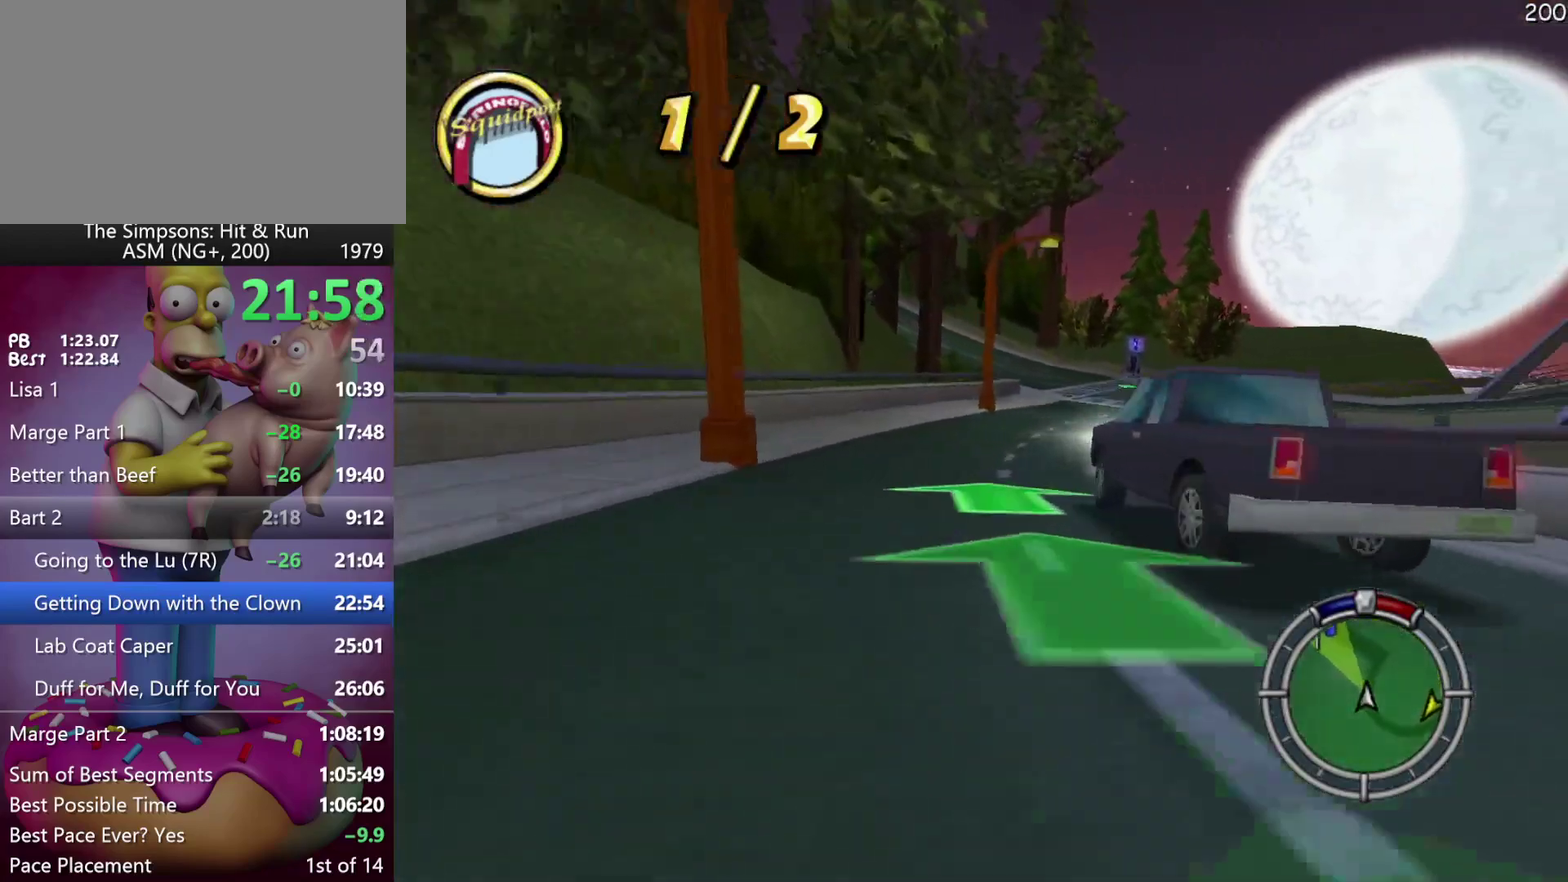
{"buttons": ["R2", "DPAD_LEFT"], "left_stick": "left", "events": [[133, "R2", "down"], [350, "left_stick", "center"], [450, "left_stick", "left"], [467, "DPAD_LEFT", "down"]]}
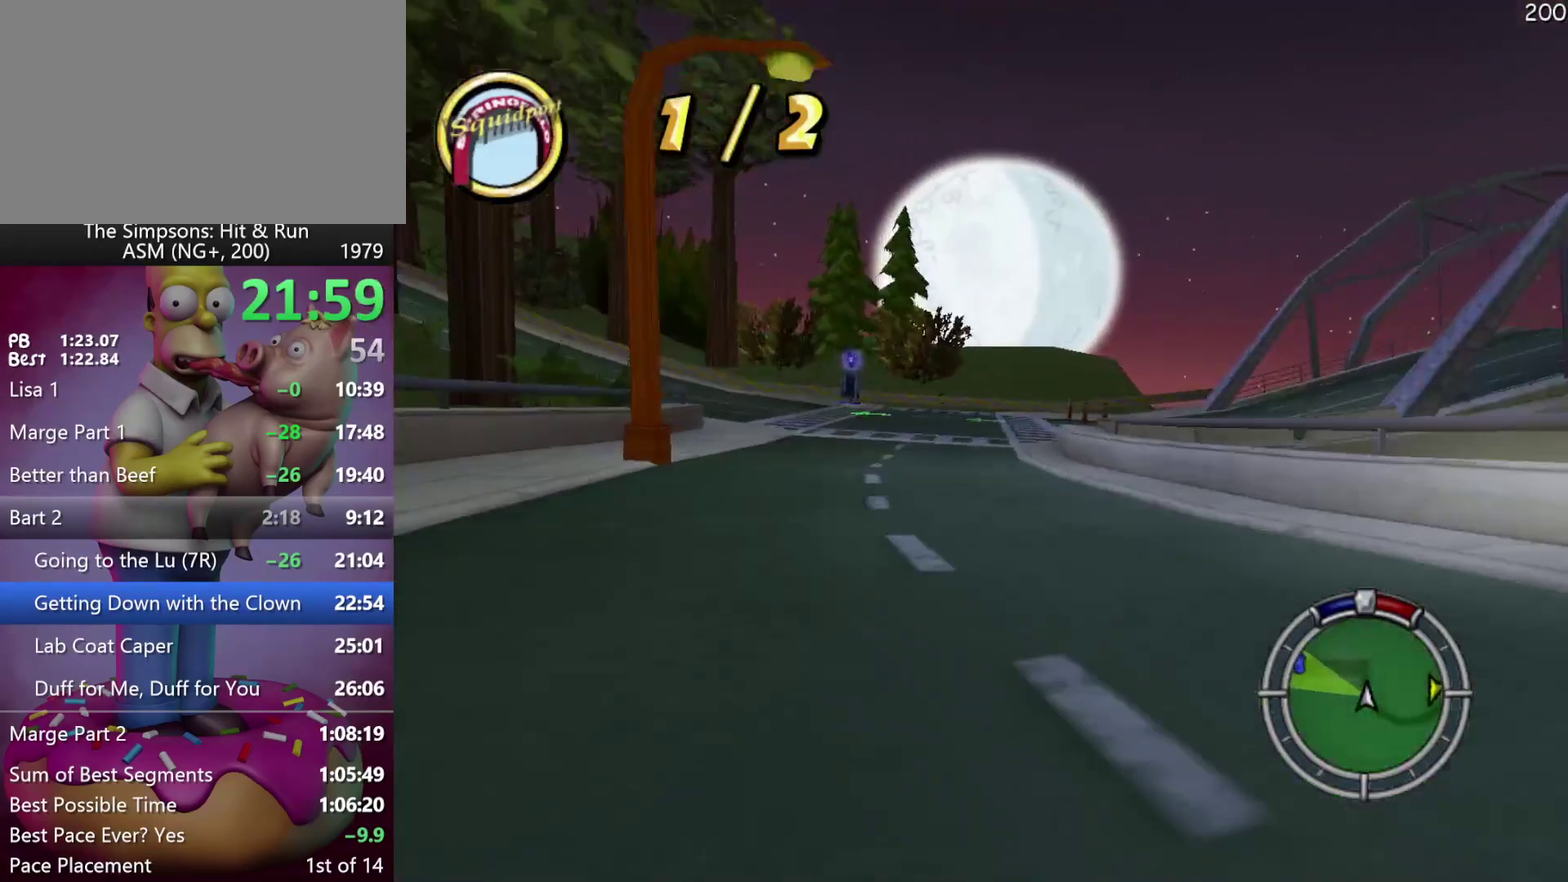
{"buttons": ["R2", "DPAD_LEFT"], "left_stick": "left", "events": [[267, "DPAD_LEFT", "up"], [267, "left_stick", "center"], [333, "DPAD_LEFT", "down"], [333, "left_stick", "left"]]}
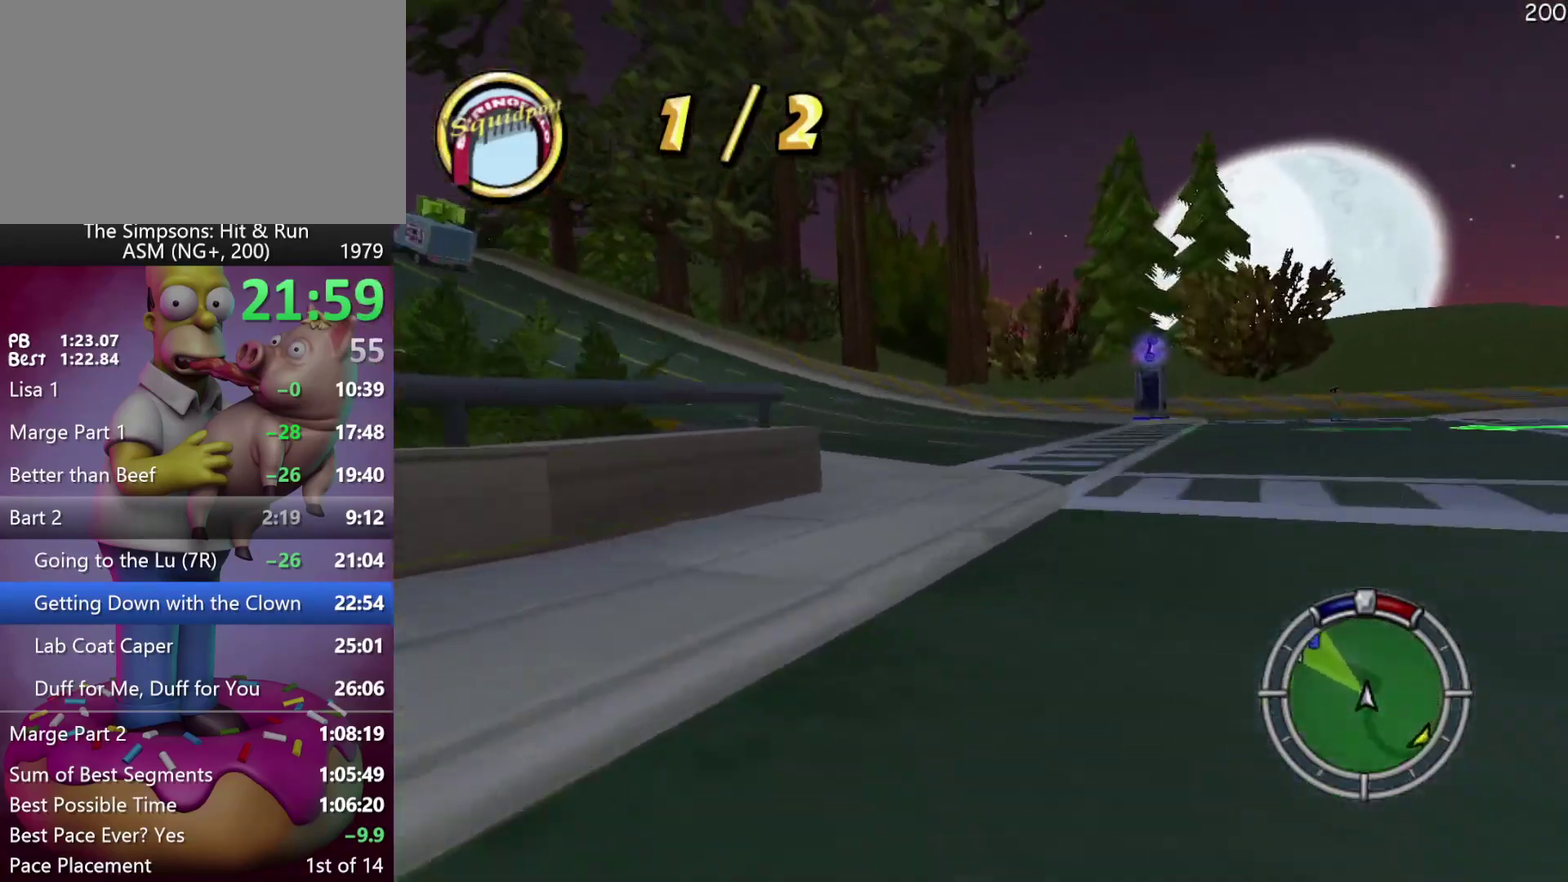
{"buttons": ["R2", "DPAD_LEFT"], "left_stick": "left", "events": []}
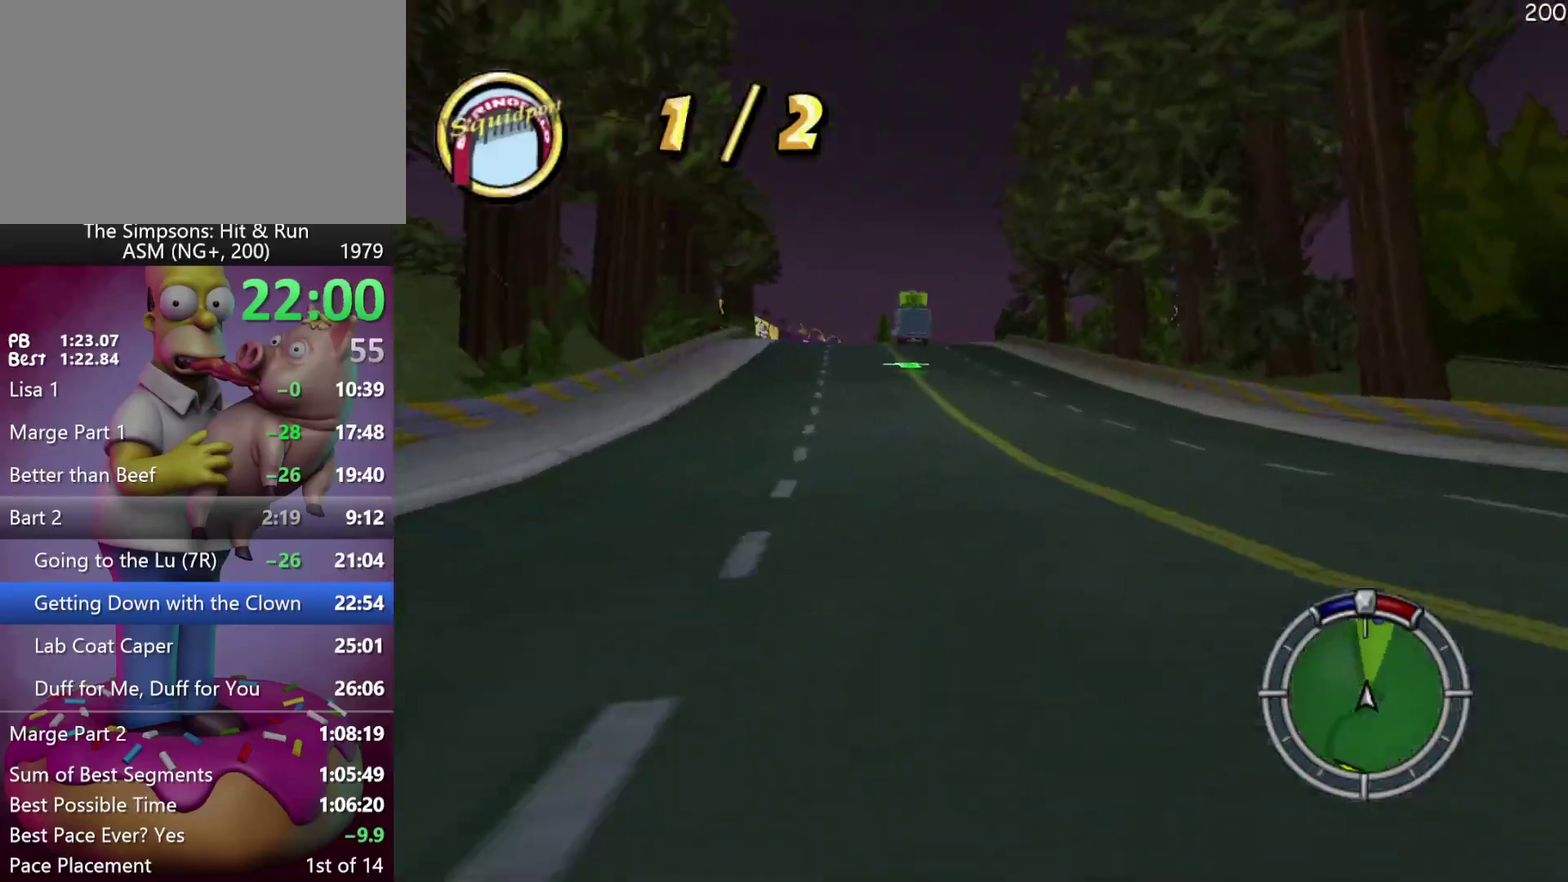
{"buttons": ["R2"], "left_stick": "center", "events": [[167, "DPAD_LEFT", "up"], [167, "left_stick", "center"], [233, "A", "down"], [233, "Y", "down"], [300, "left_stick", "right"], [417, "A", "up"], [433, "Y", "up"], [450, "left_stick", "center"]]}
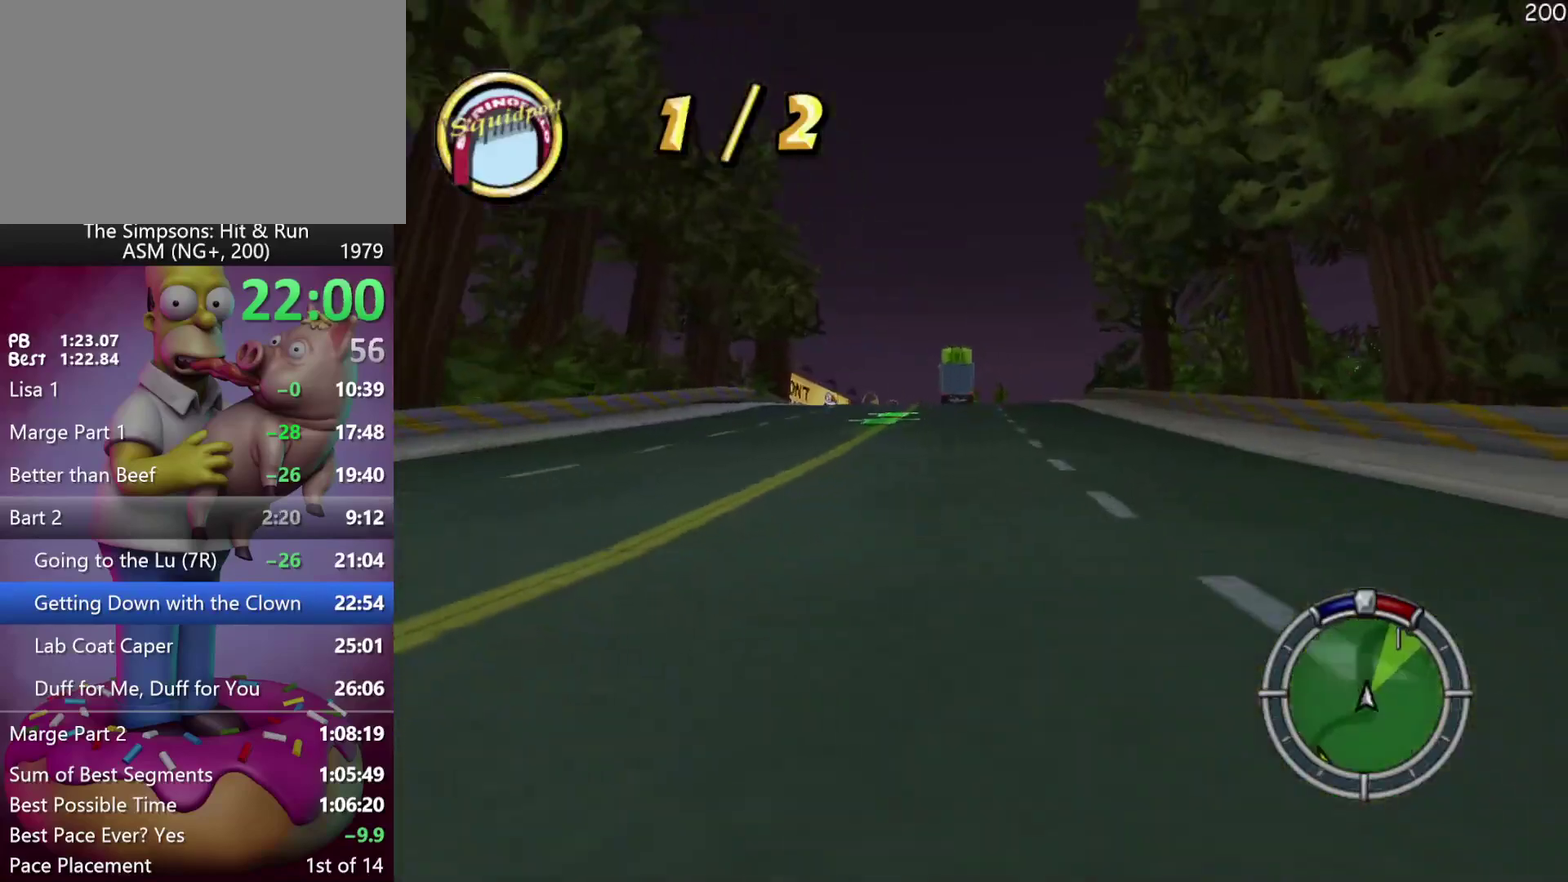
{"buttons": ["R2"], "left_stick": "center", "events": [[33, "left_stick", "left"], [50, "DPAD_LEFT", "down"], [367, "DPAD_LEFT", "up"], [367, "left_stick", "center"]]}
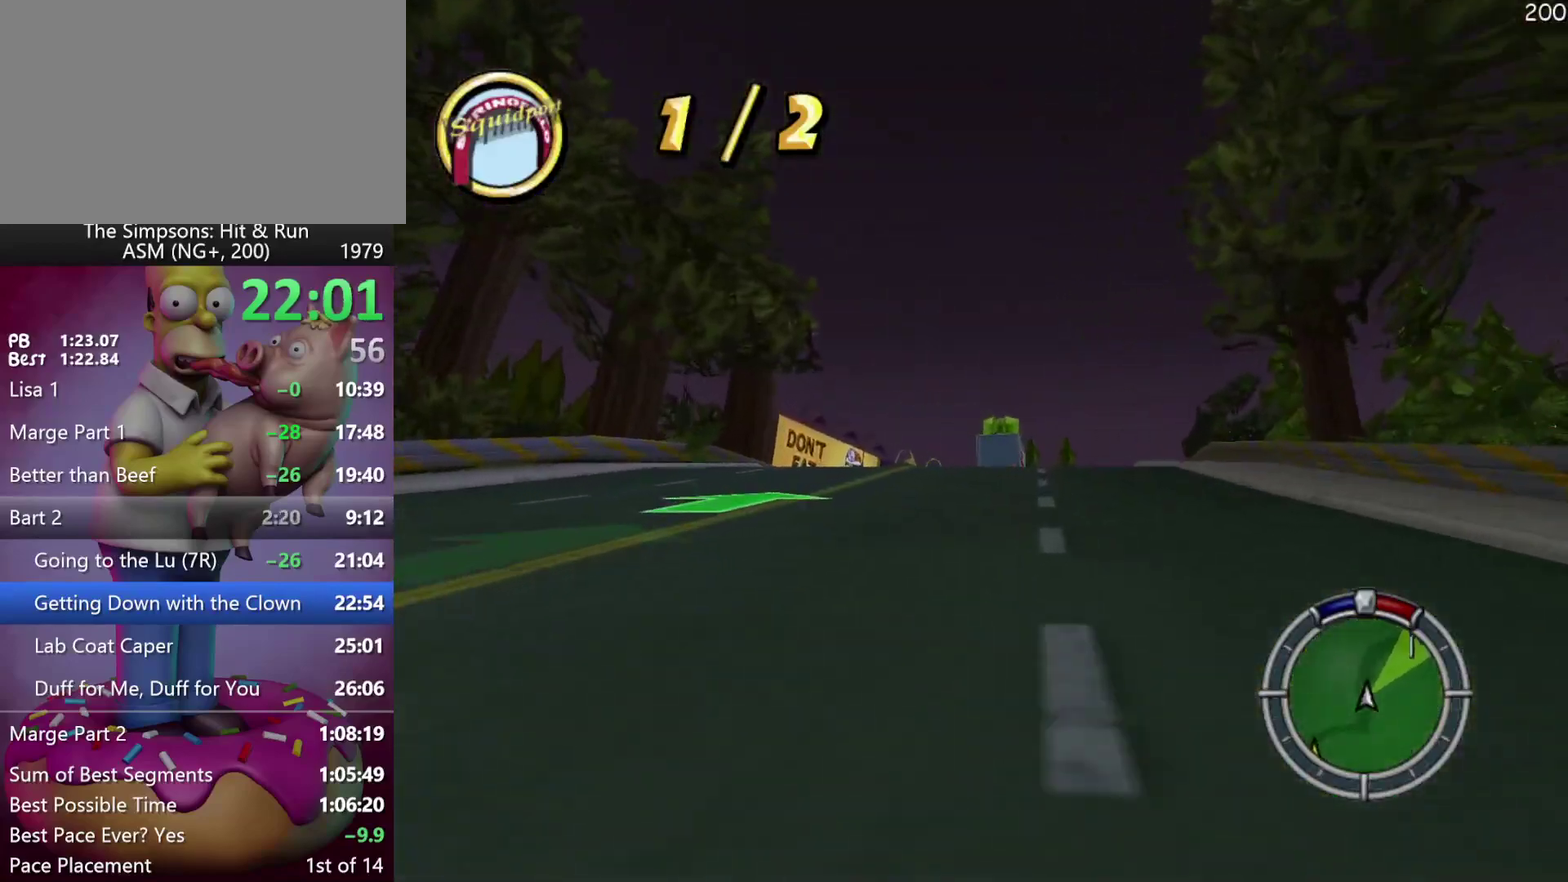
{"buttons": ["R2"], "left_stick": "center", "events": [[83, "left_stick", "right"], [250, "left_stick", "center"]]}
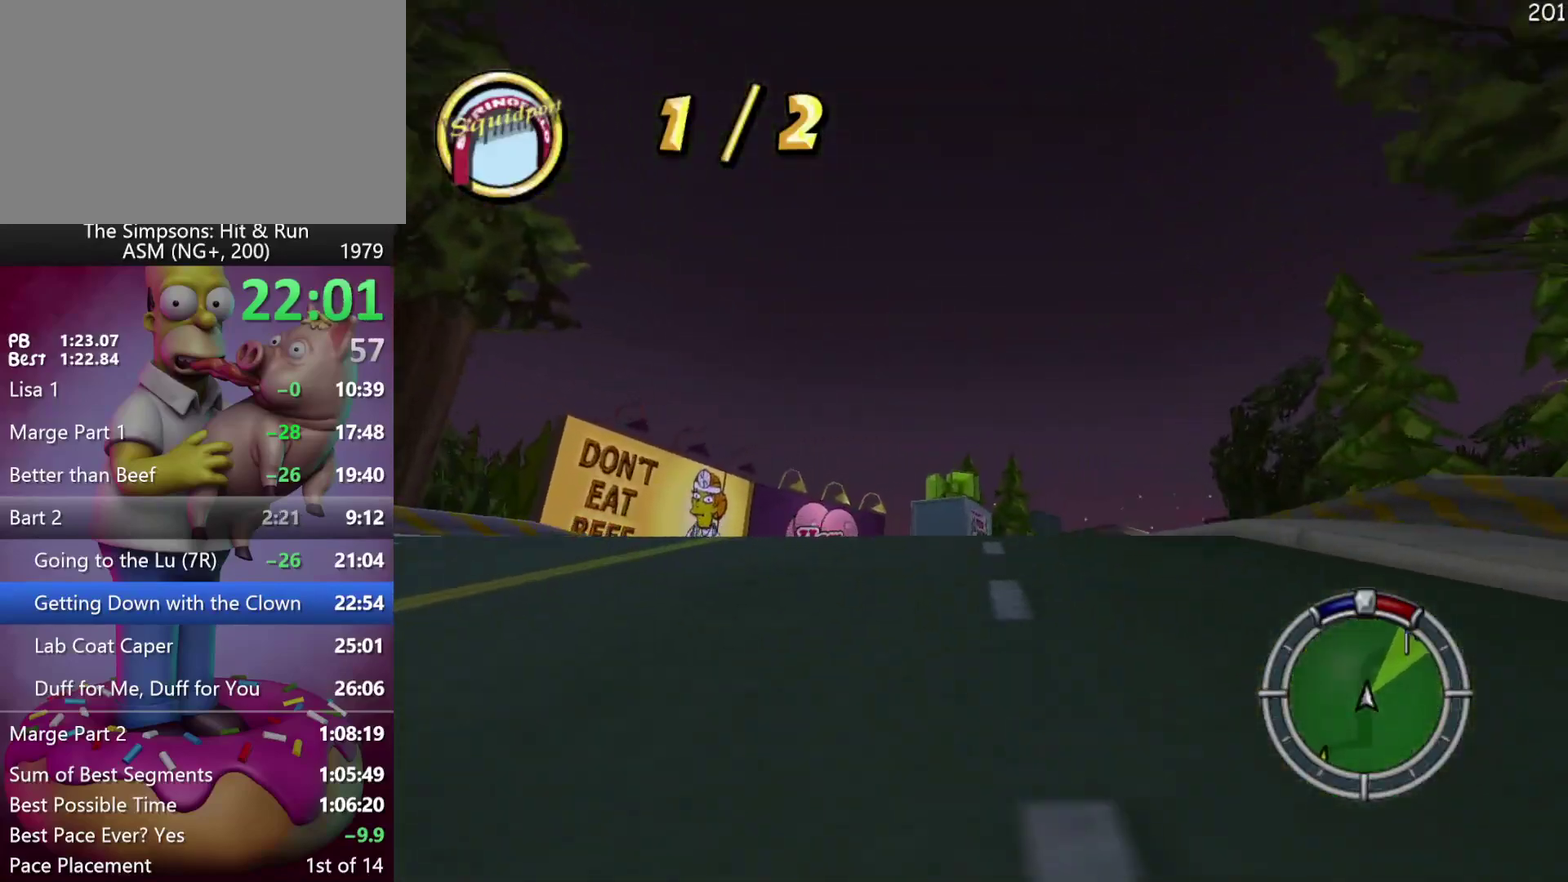
{"buttons": ["R2"], "left_stick": "right", "events": [[67, "left_stick", "right"], [333, "left_stick", "center"], [433, "left_stick", "right"]]}
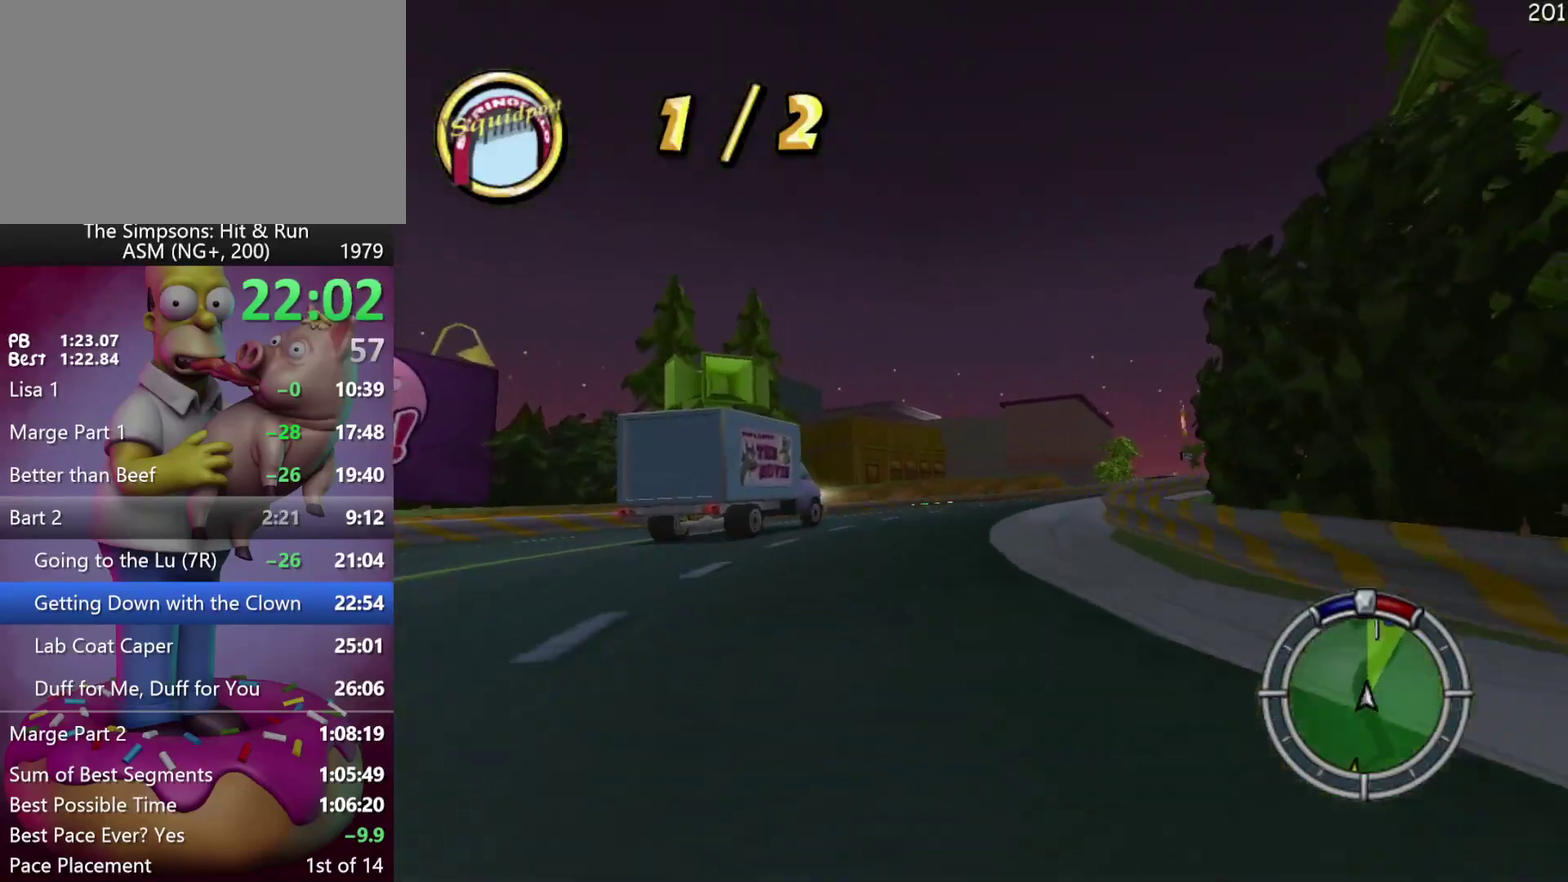
{"buttons": ["R2"], "left_stick": "right", "events": [[133, "left_stick", "center"], [267, "left_stick", "right"]]}
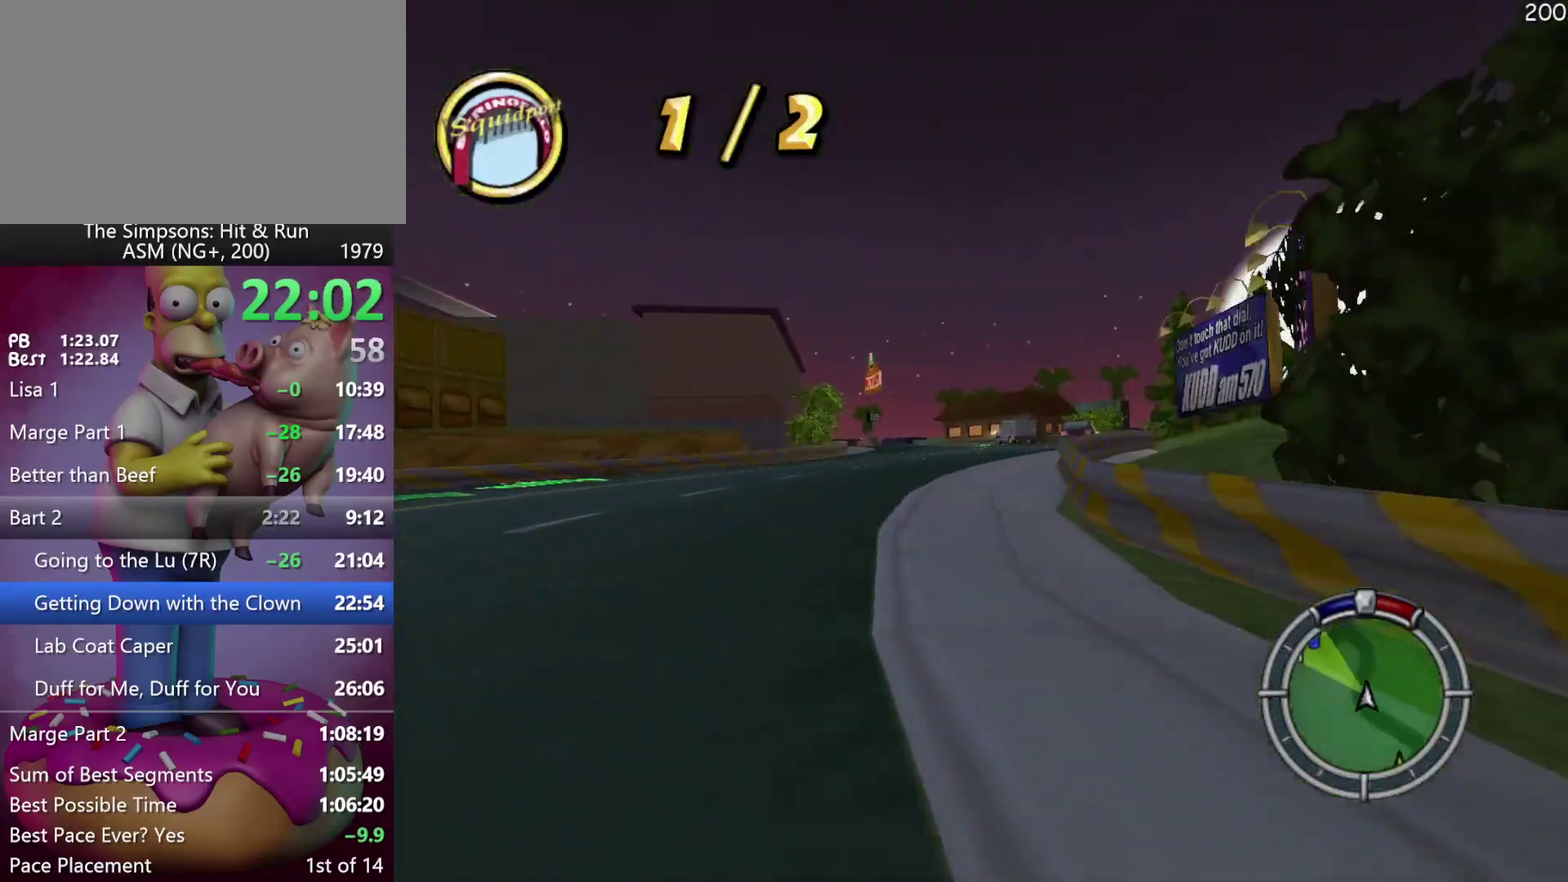
{"buttons": ["R2"], "left_stick": "center", "events": [[100, "Y", "down"], [100, "left_stick", "center"], [117, "A", "down"], [267, "DPAD_LEFT", "down"], [267, "left_stick", "left"], [367, "A", "up"], [367, "Y", "up"], [433, "DPAD_LEFT", "up"], [433, "left_stick", "center"]]}
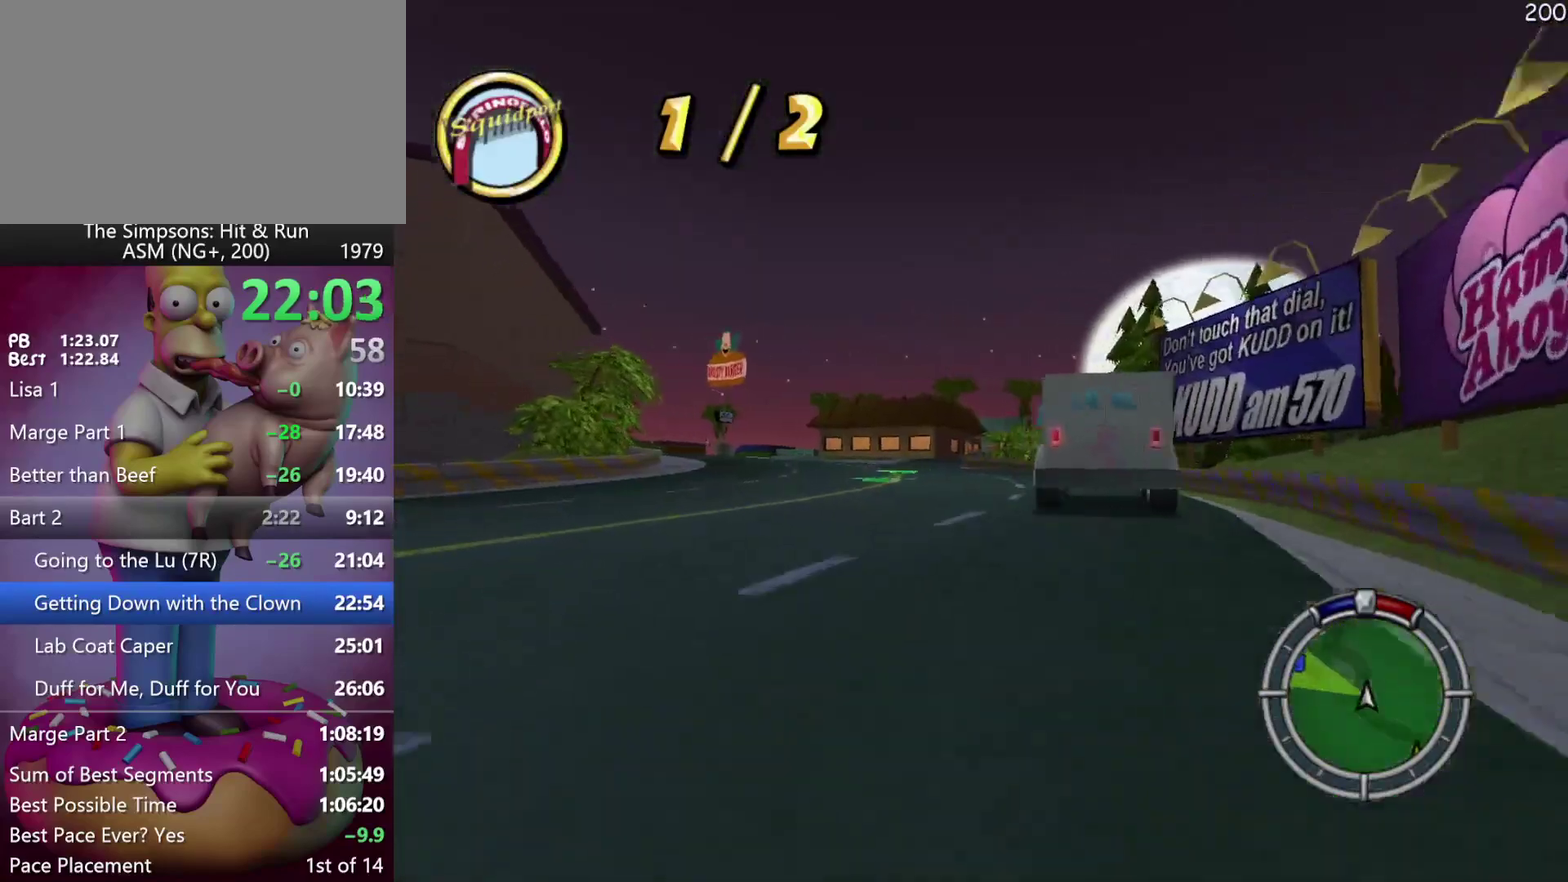
{"buttons": ["R2", "DPAD_LEFT"], "left_stick": "left", "events": [[200, "DPAD_LEFT", "down"], [200, "left_stick", "left"]]}